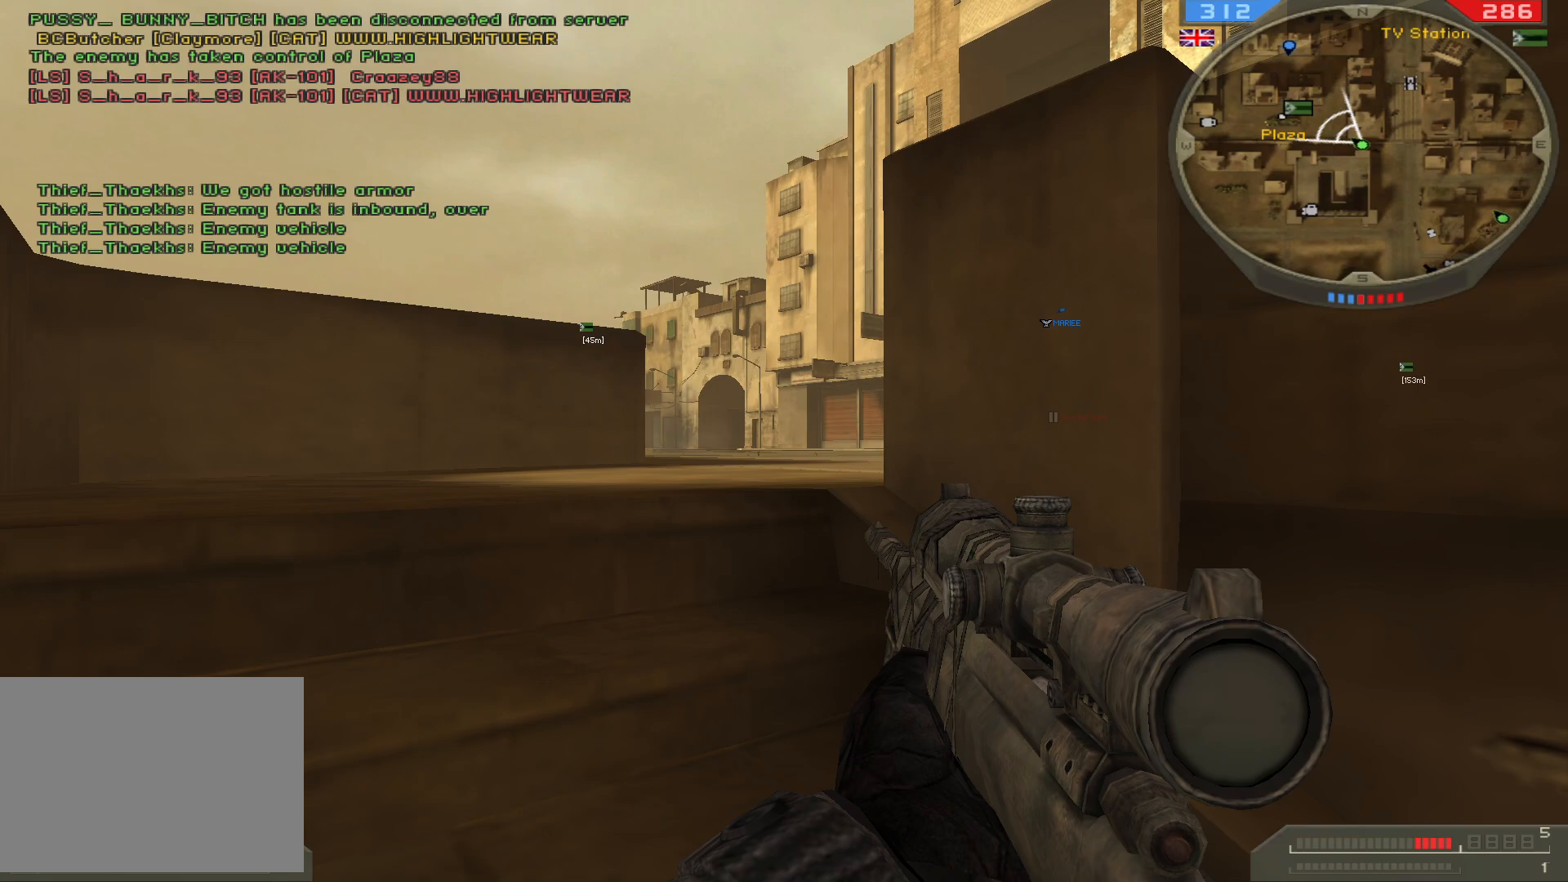
Gameplay with keyboard and mouse; each line is a JSON object with the keys and mouse buttons held at the frame after it. "events" lists presses ("down") and releases ("up") of "1", "2", "3", "4", "5", "a", "alt", "b", "c", "ctrl", "d", "e", "f", "g", "q", "r", "s", "shift", "space", "t", "tab", "v", "w", "x", "z", "mouse_left", "mouse_wheel", "mouse_right", "mouse_mb4" and "mouse_mb5" between this image and that frame as [ms after this image, input, new state], when the widget could be followed in between. "mouse_left", "mouse_wheel", "mouse_right", "mouse_mb4", "mouse_mb5" = the "left", "wheel", "right", "mb4", "mb5" buttons of the "mouse" list. No other keys are recorded. "wheel" means that the mouse wheel is clicked or scrolled. Not read: mouse_move.
{"keys": ["a", "ctrl"], "mouse": [], "events": [[67, "a", "up"], [417, "a", "down"]]}
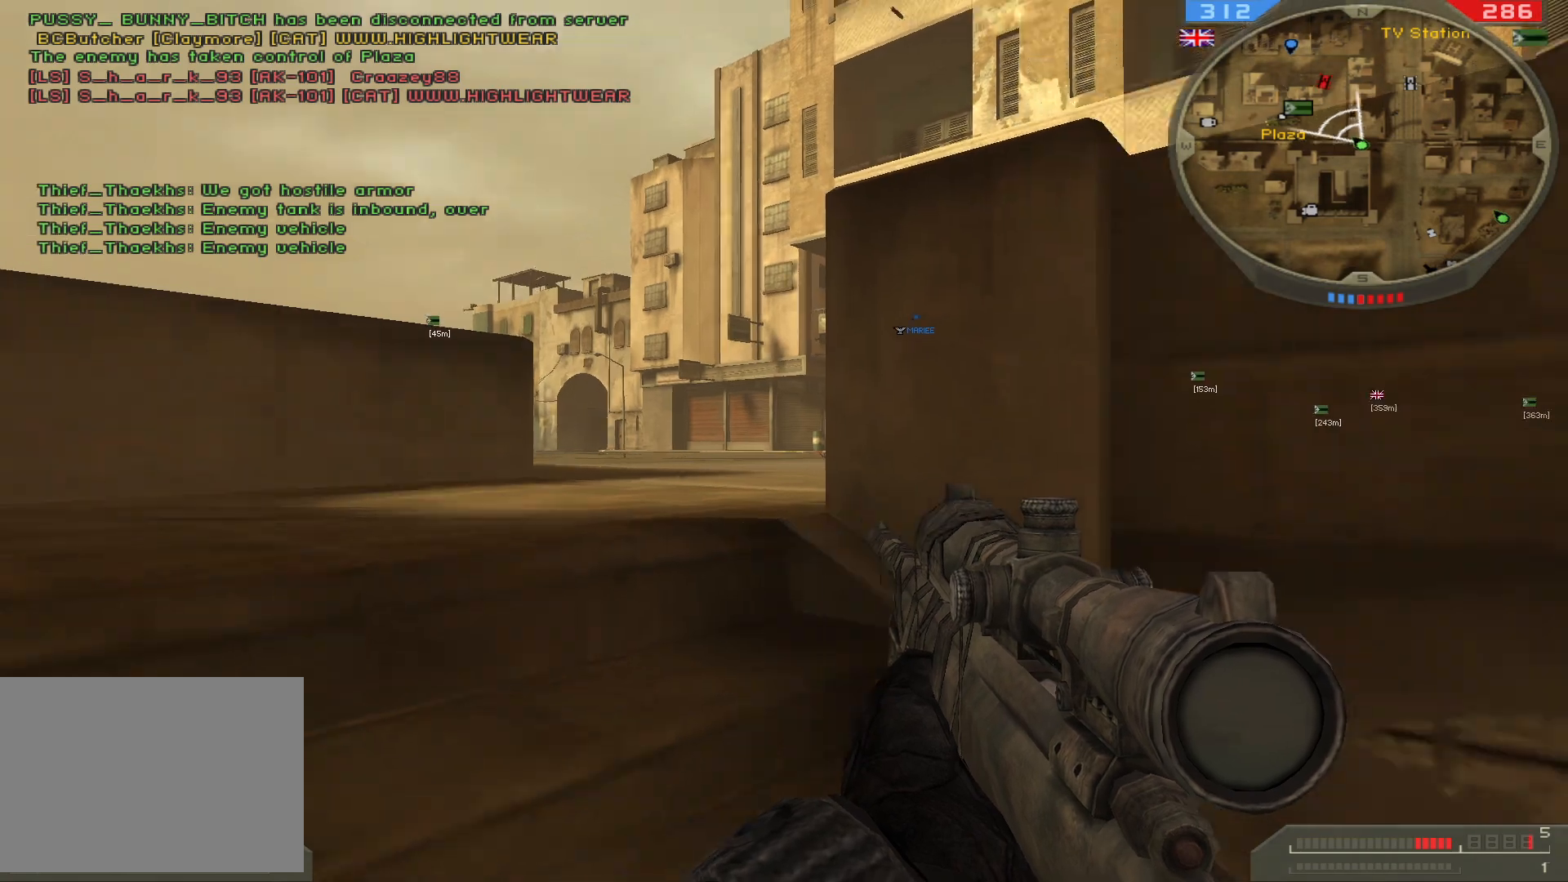
{"keys": ["a"], "mouse": [], "events": [[200, "a", "up"], [200, "ctrl", "up"], [483, "a", "down"]]}
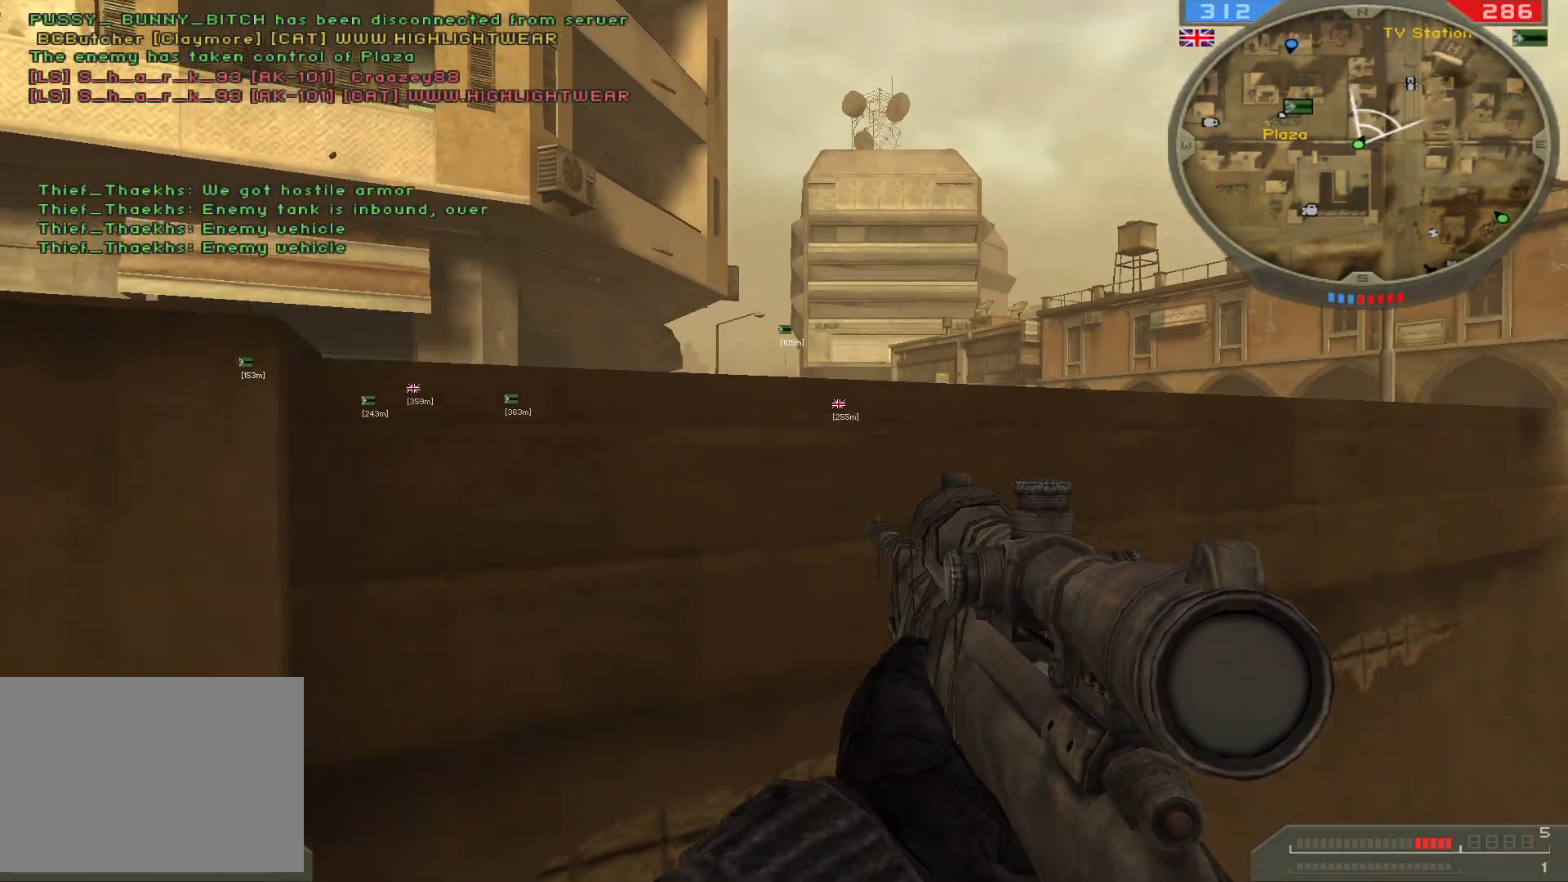
{"keys": [], "mouse": [], "events": [[267, "a", "up"]]}
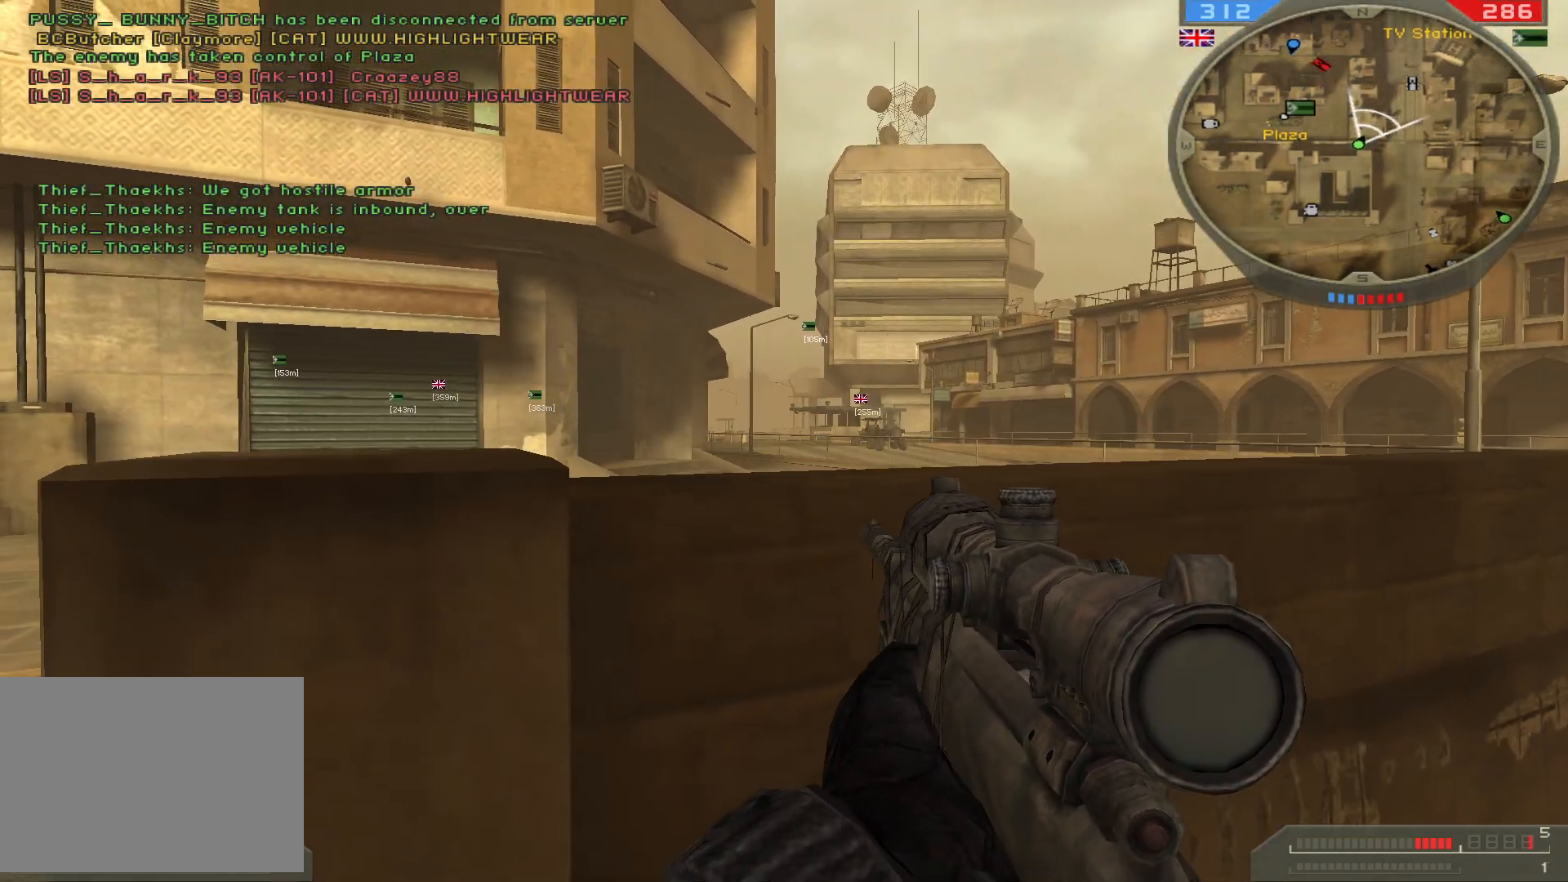
{"keys": ["d"], "mouse": [], "events": [[400, "d", "down"]]}
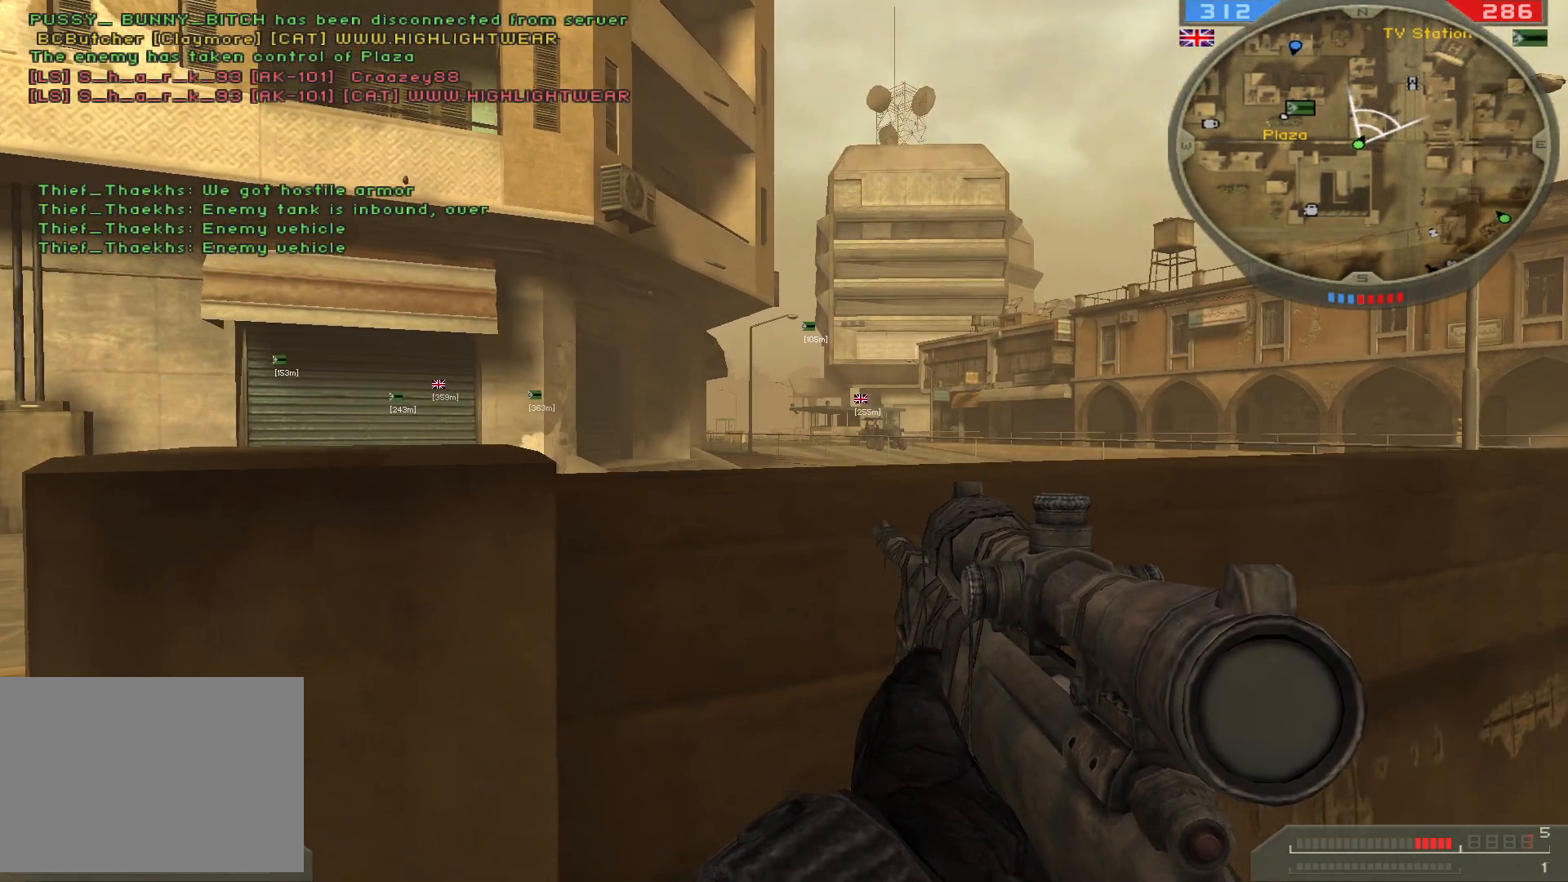
{"keys": ["a"], "mouse": [], "events": [[150, "d", "up"], [183, "a", "down"], [400, "mouse_right", "down"], [500, "mouse_right", "up"]]}
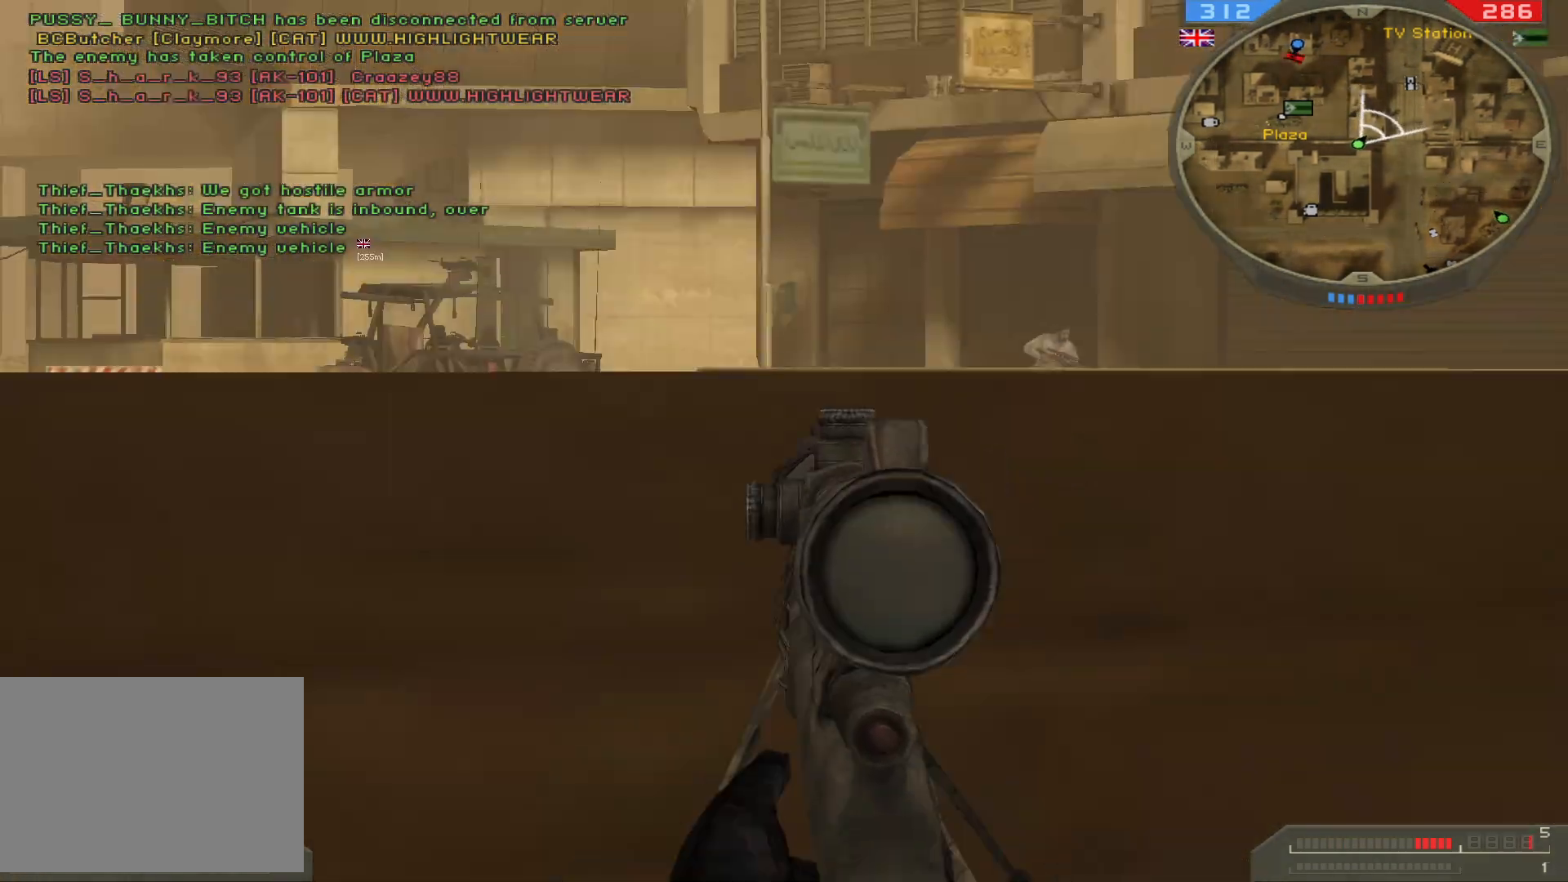
{"keys": [], "mouse": [], "events": [[67, "a", "up"], [200, "q", "down"], [217, "mouse_left", "down"], [317, "mouse_left", "up"], [400, "q", "up"]]}
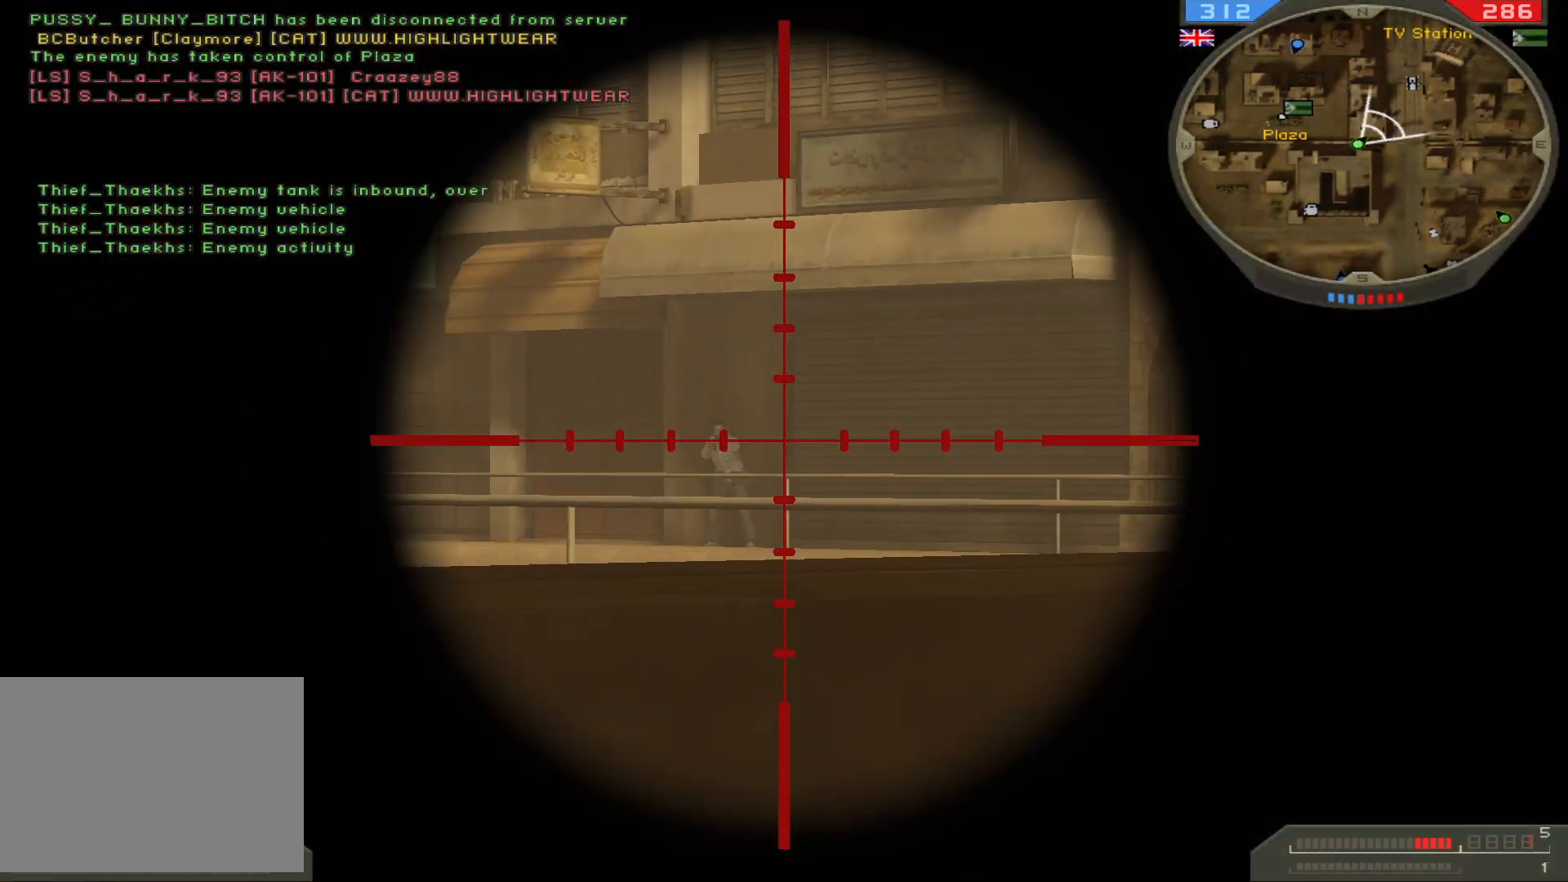
{"keys": ["ctrl"], "mouse": [], "events": [[333, "mouse_left", "down"], [450, "ctrl", "down"], [483, "mouse_left", "up"]]}
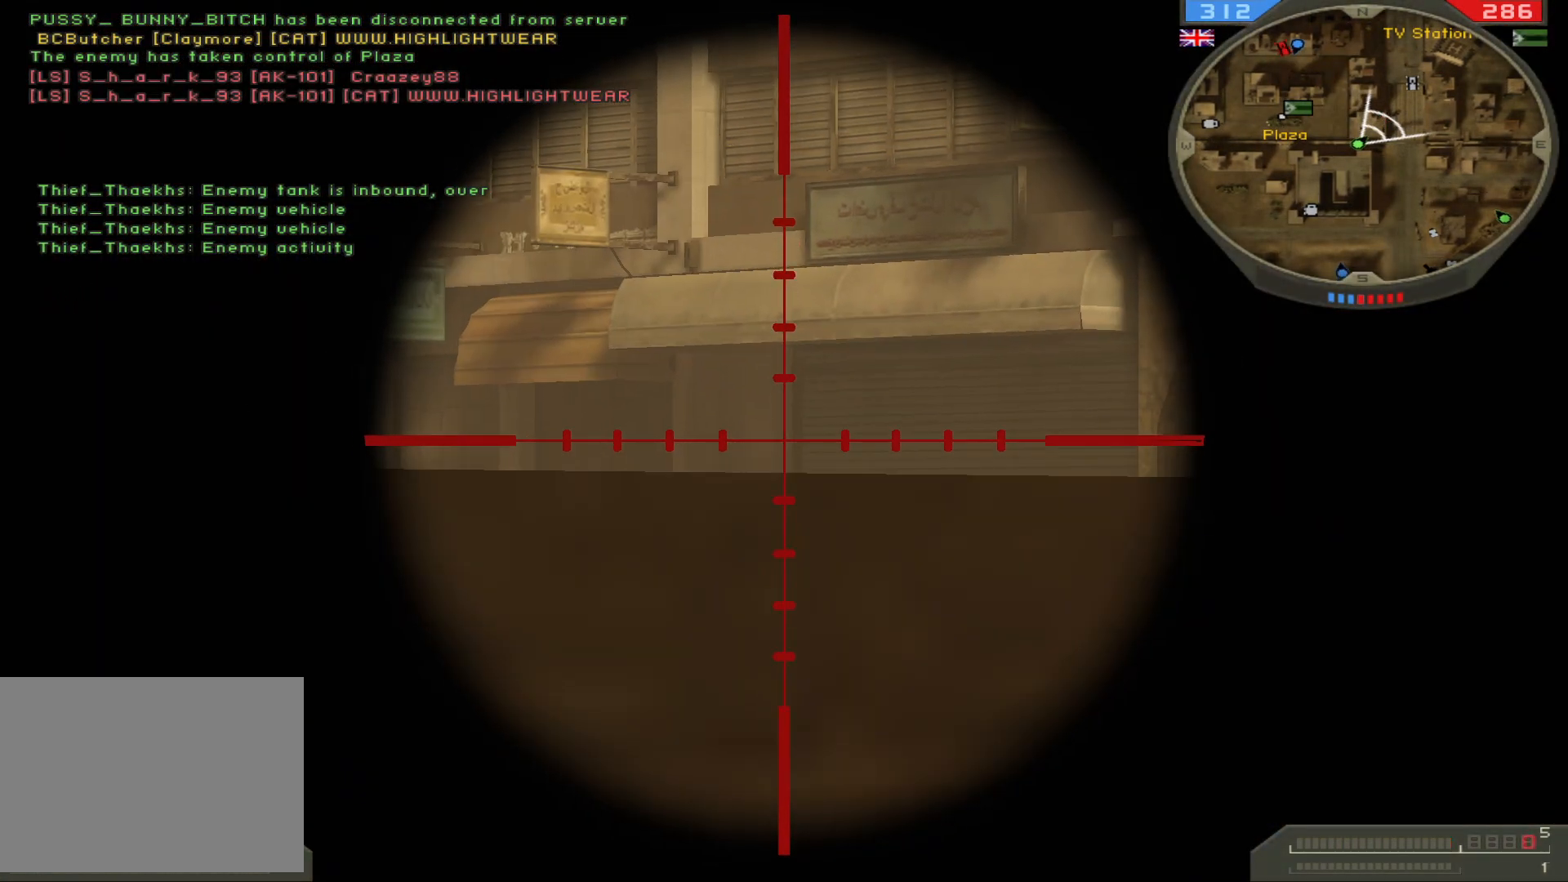
{"keys": ["ctrl"], "mouse": [], "events": []}
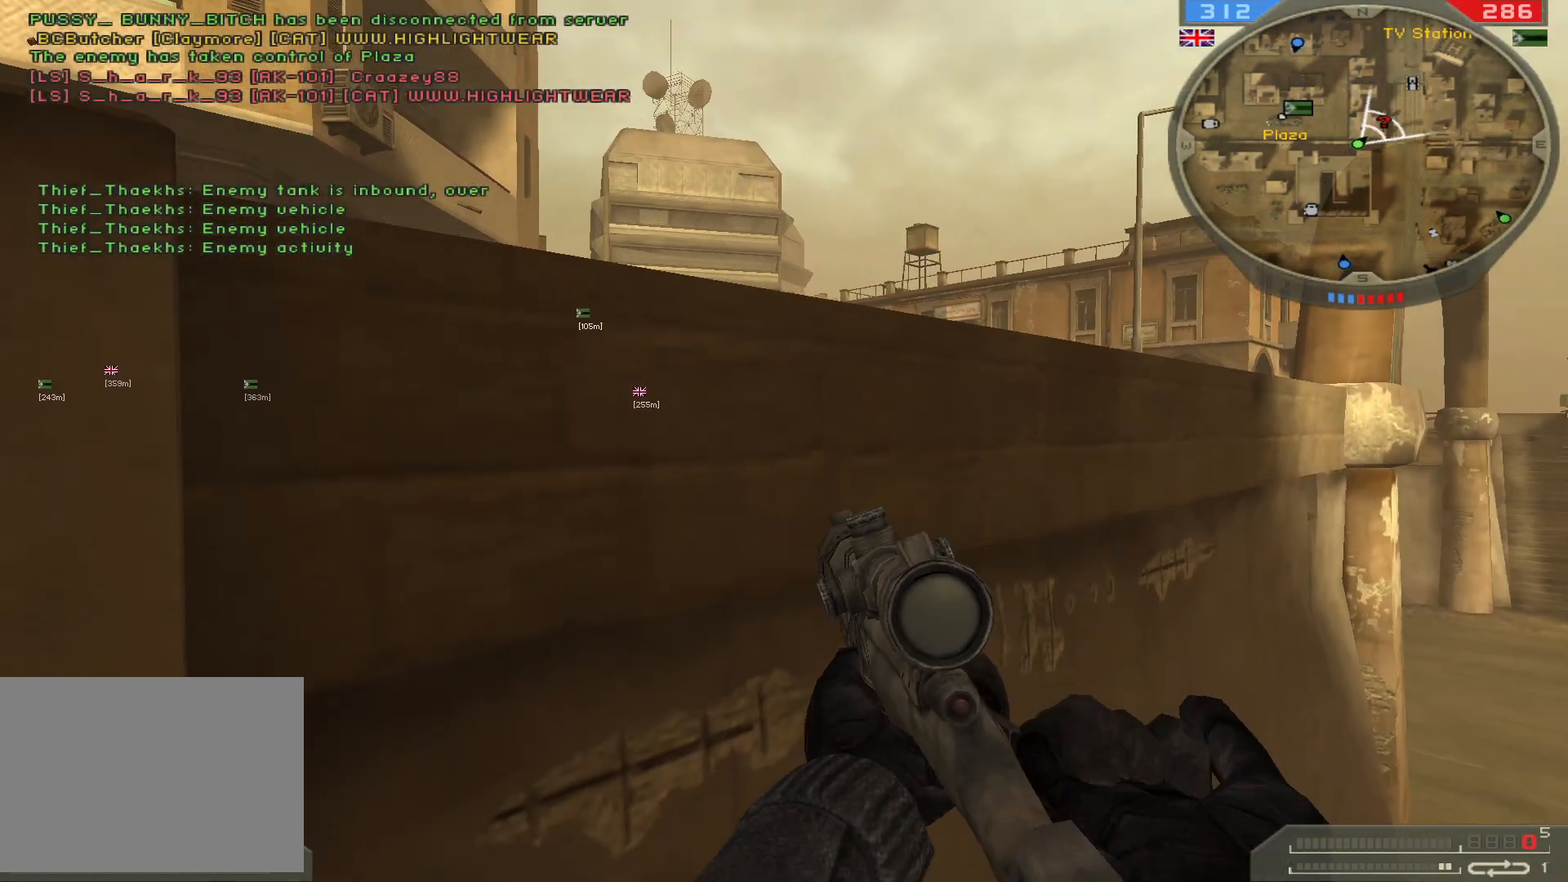
{"keys": ["ctrl", "z"], "mouse": [], "events": [[500, "z", "down"]]}
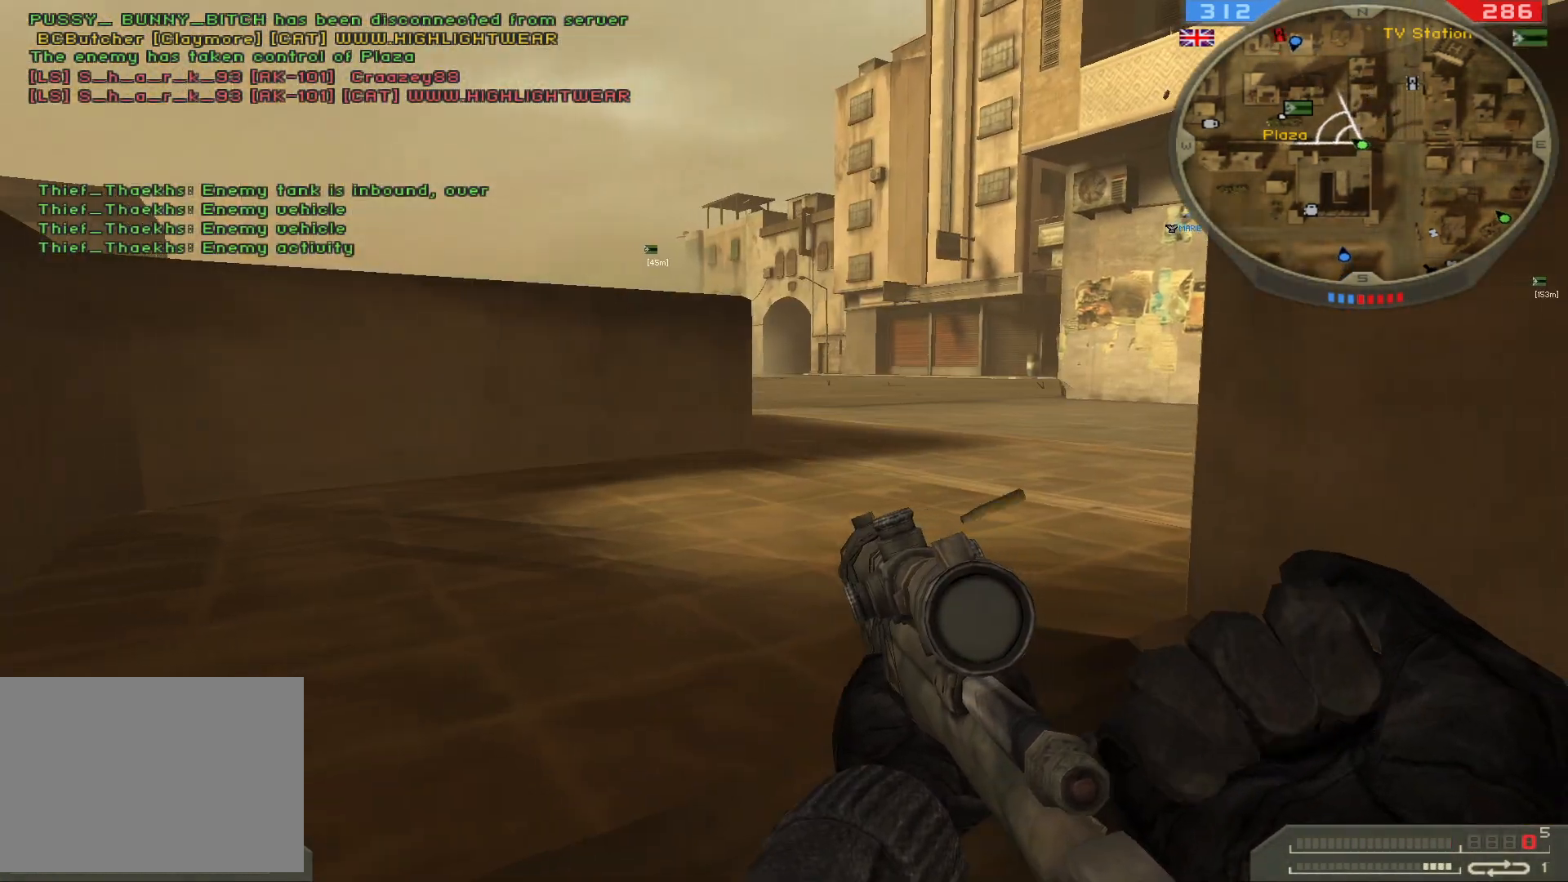
{"keys": [], "mouse": [], "events": [[167, "ctrl", "up"], [167, "z", "up"]]}
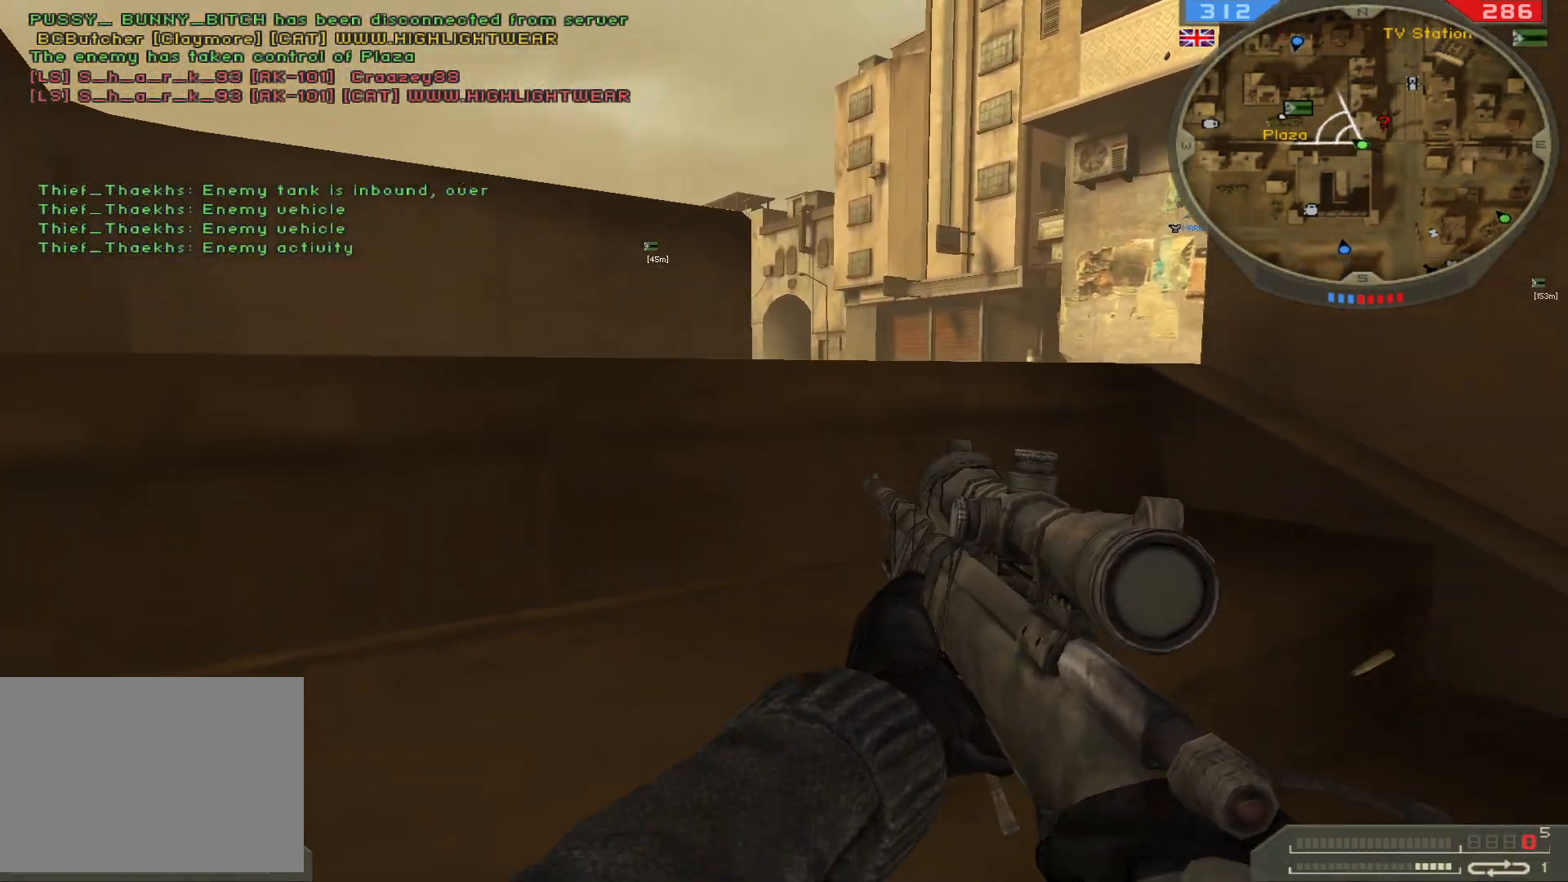
{"keys": [], "mouse": [], "events": []}
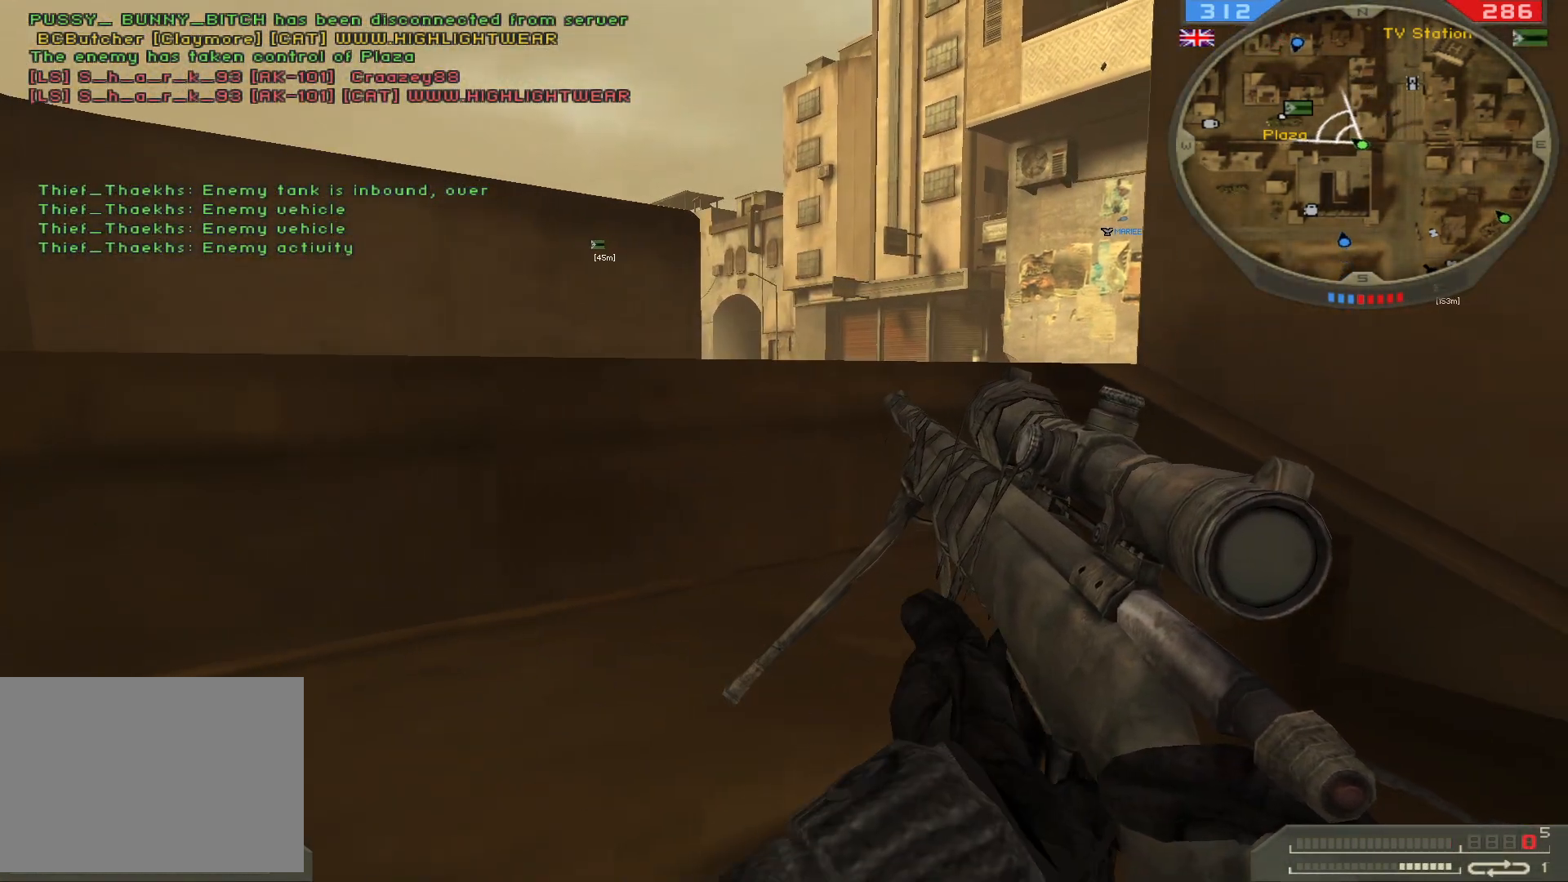
{"keys": [], "mouse": [], "events": [[217, "a", "down"], [500, "a", "up"]]}
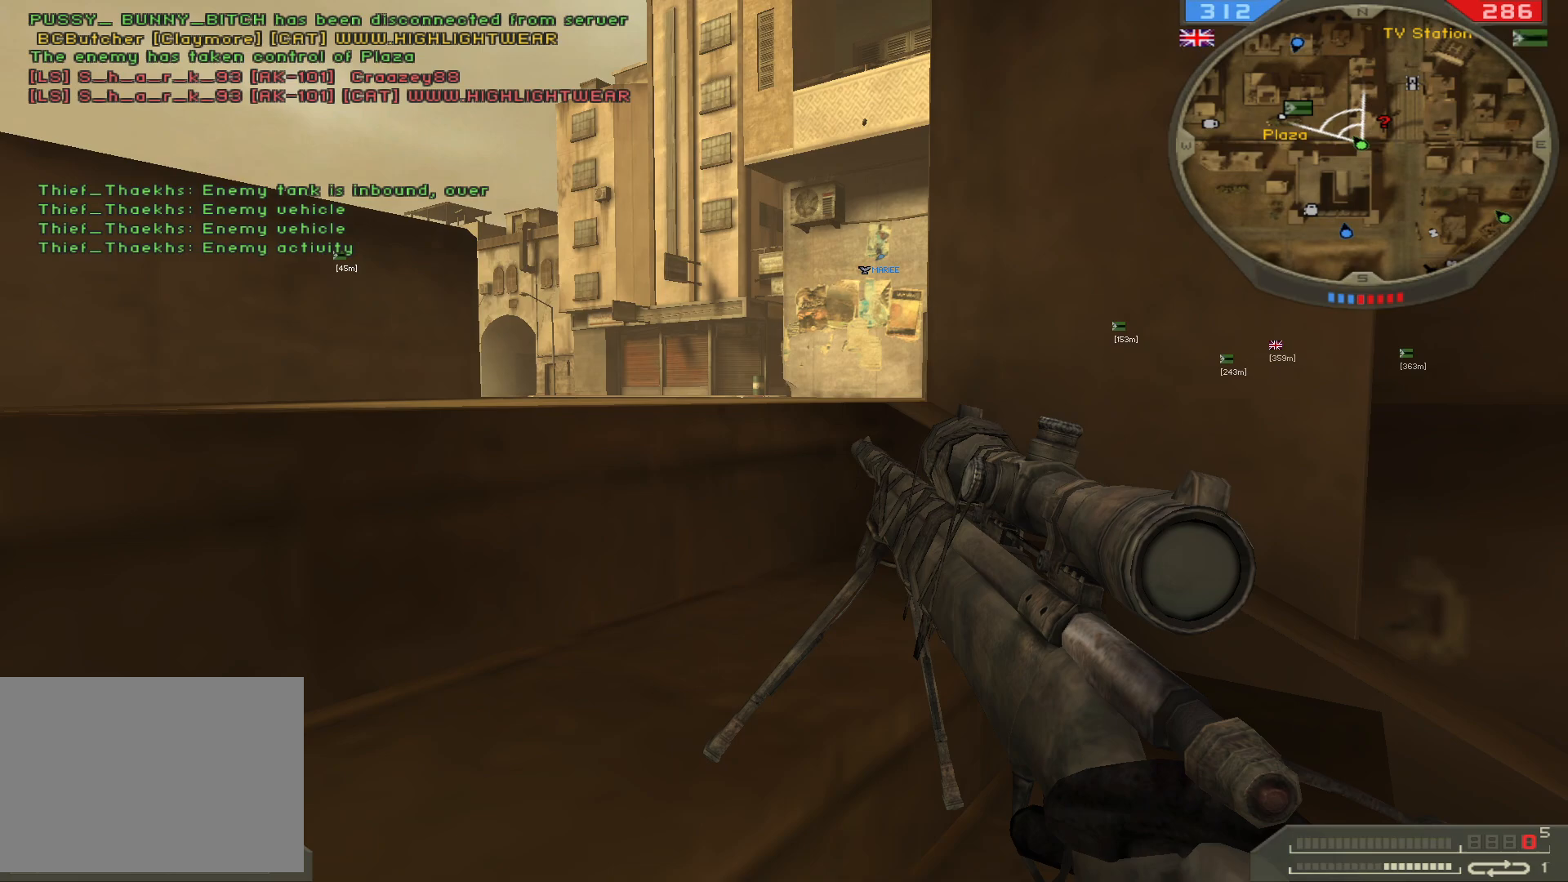
{"keys": [], "mouse": [], "events": []}
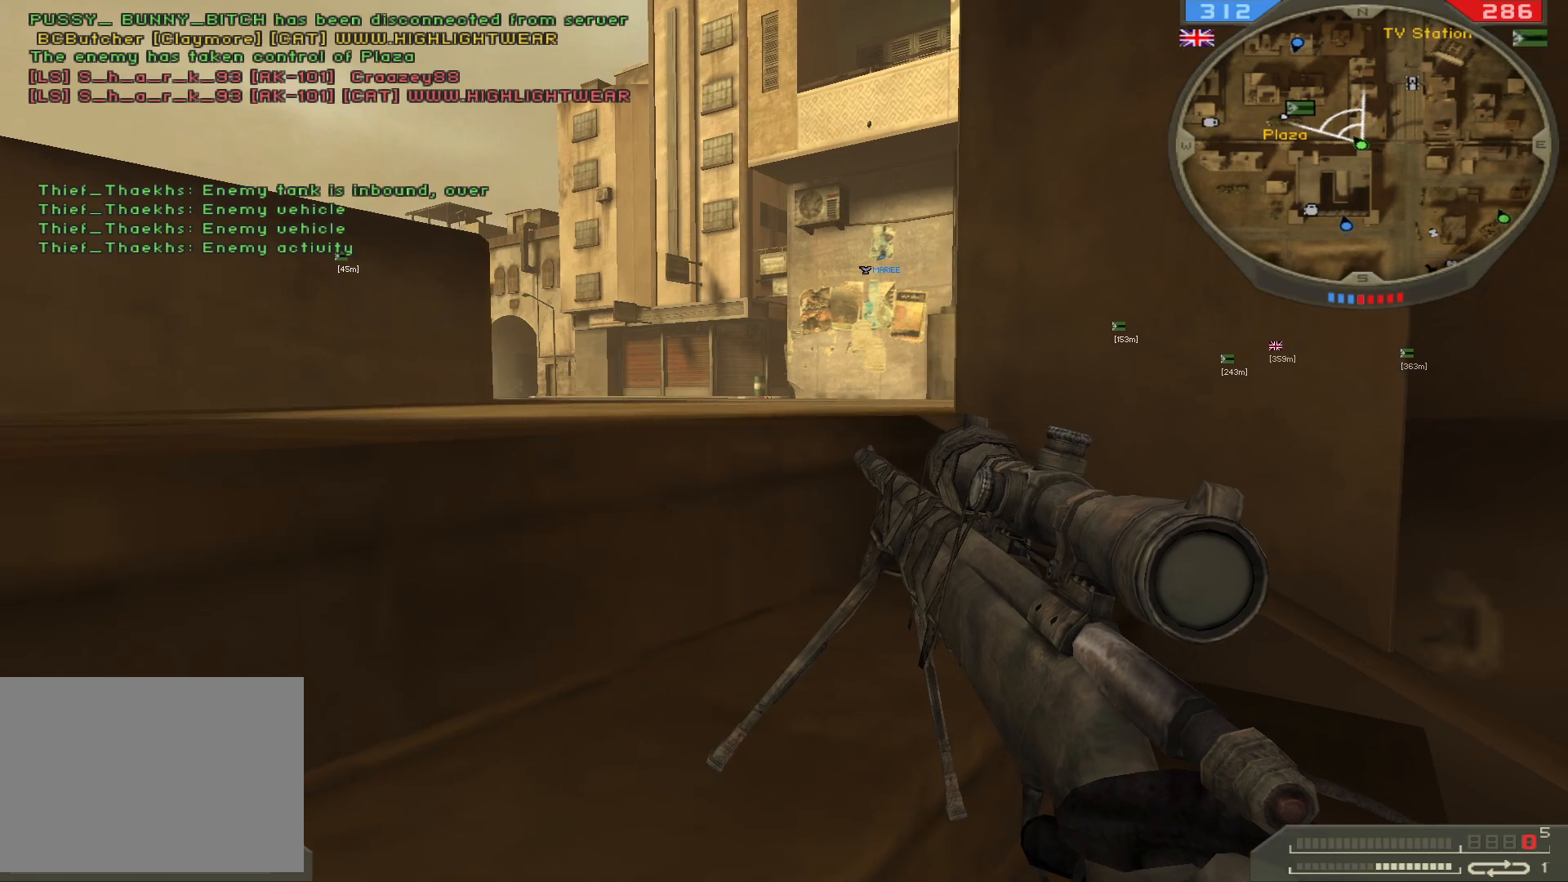
{"keys": [], "mouse": [], "events": []}
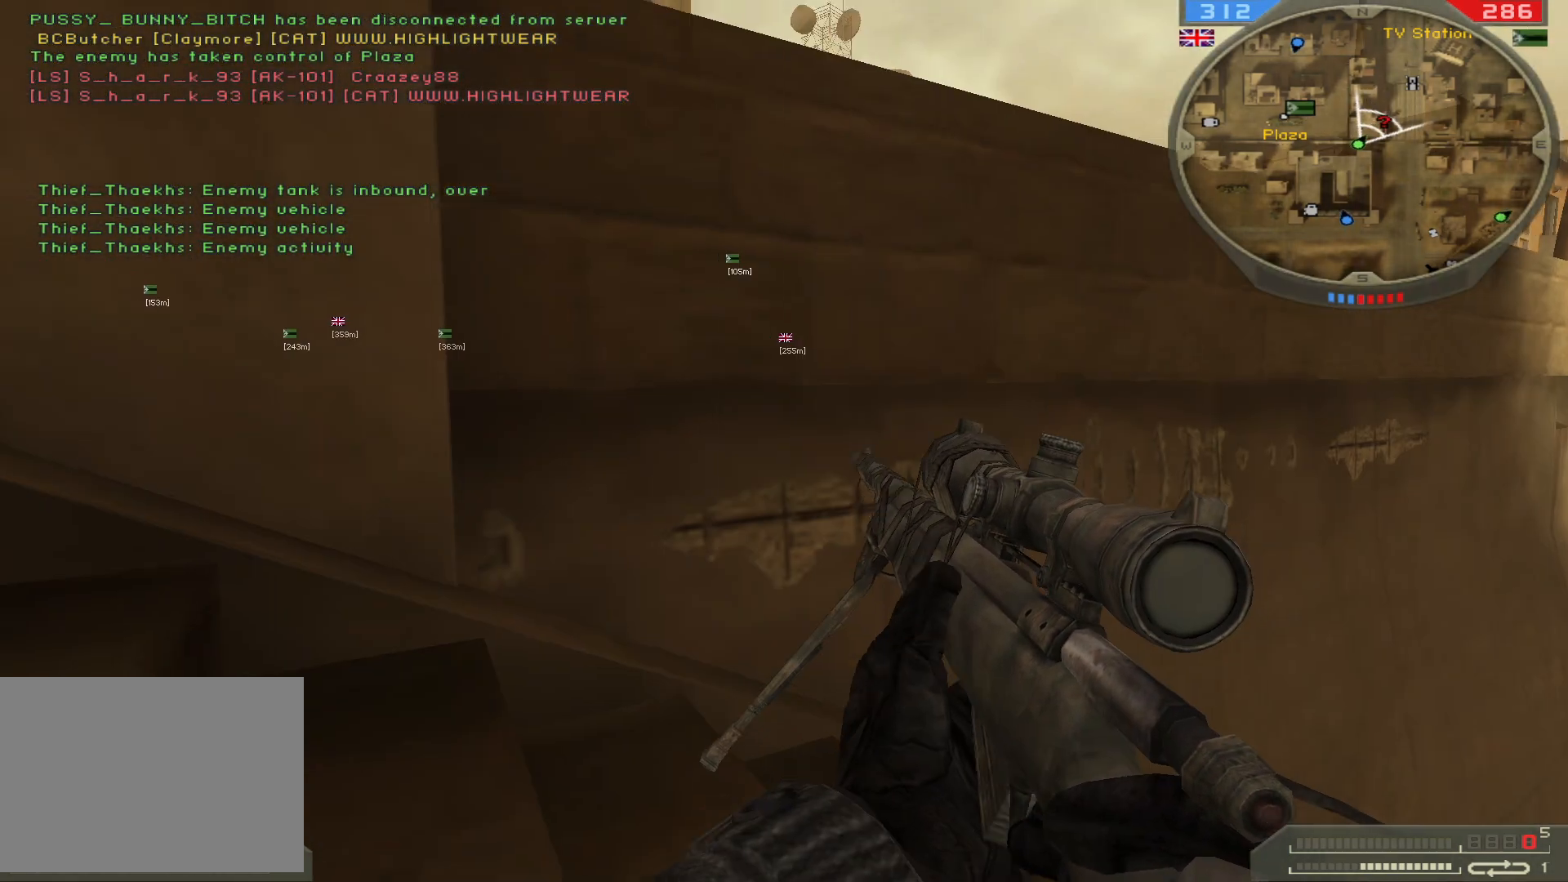
{"keys": [], "mouse": [], "events": []}
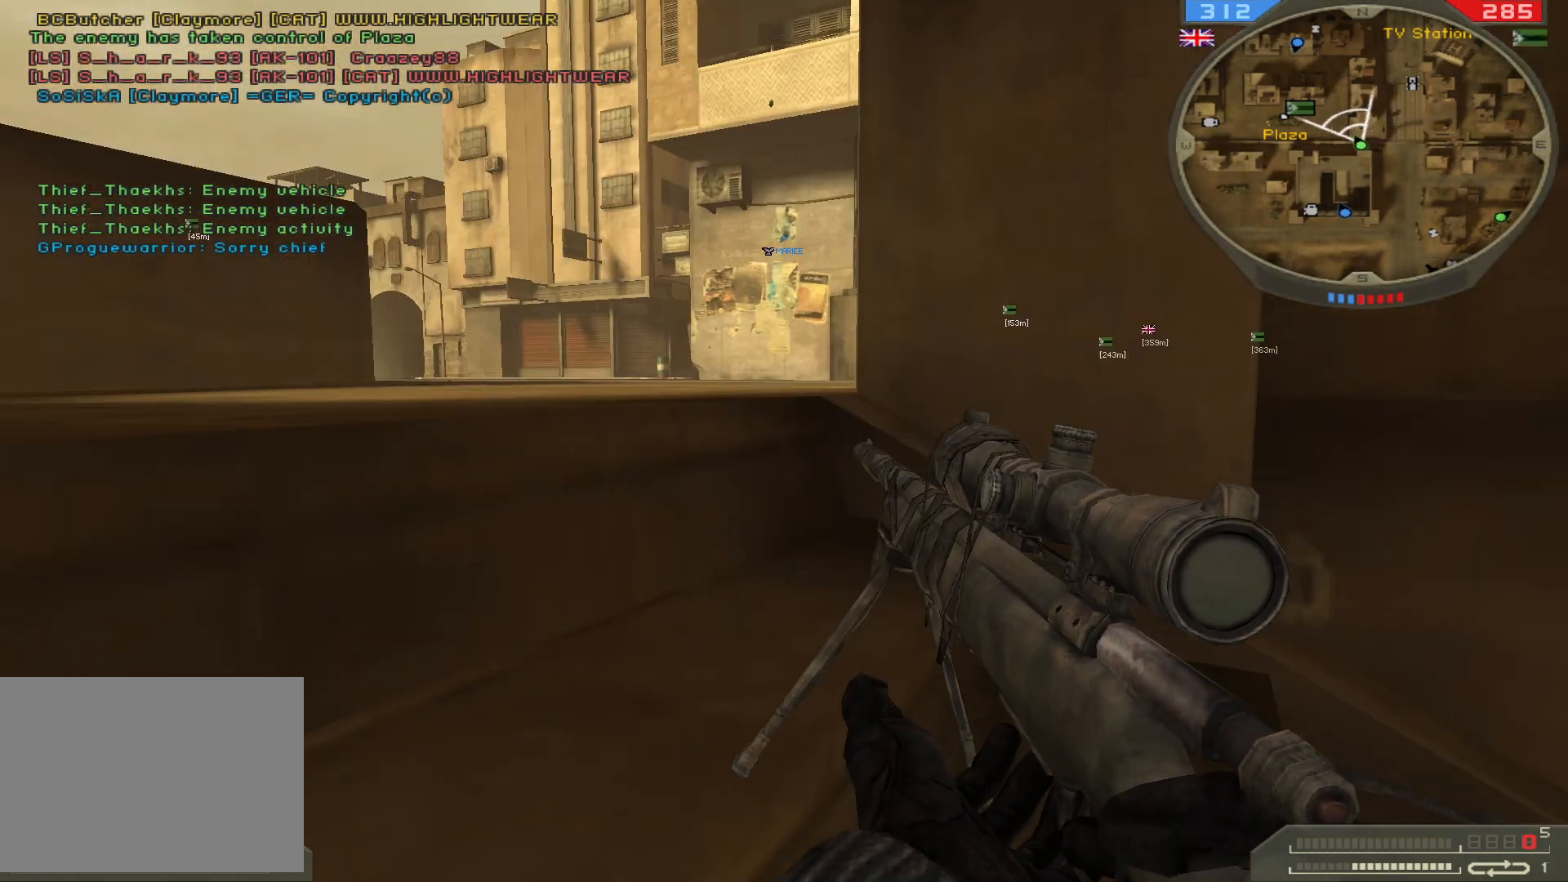
{"keys": [], "mouse": [], "events": []}
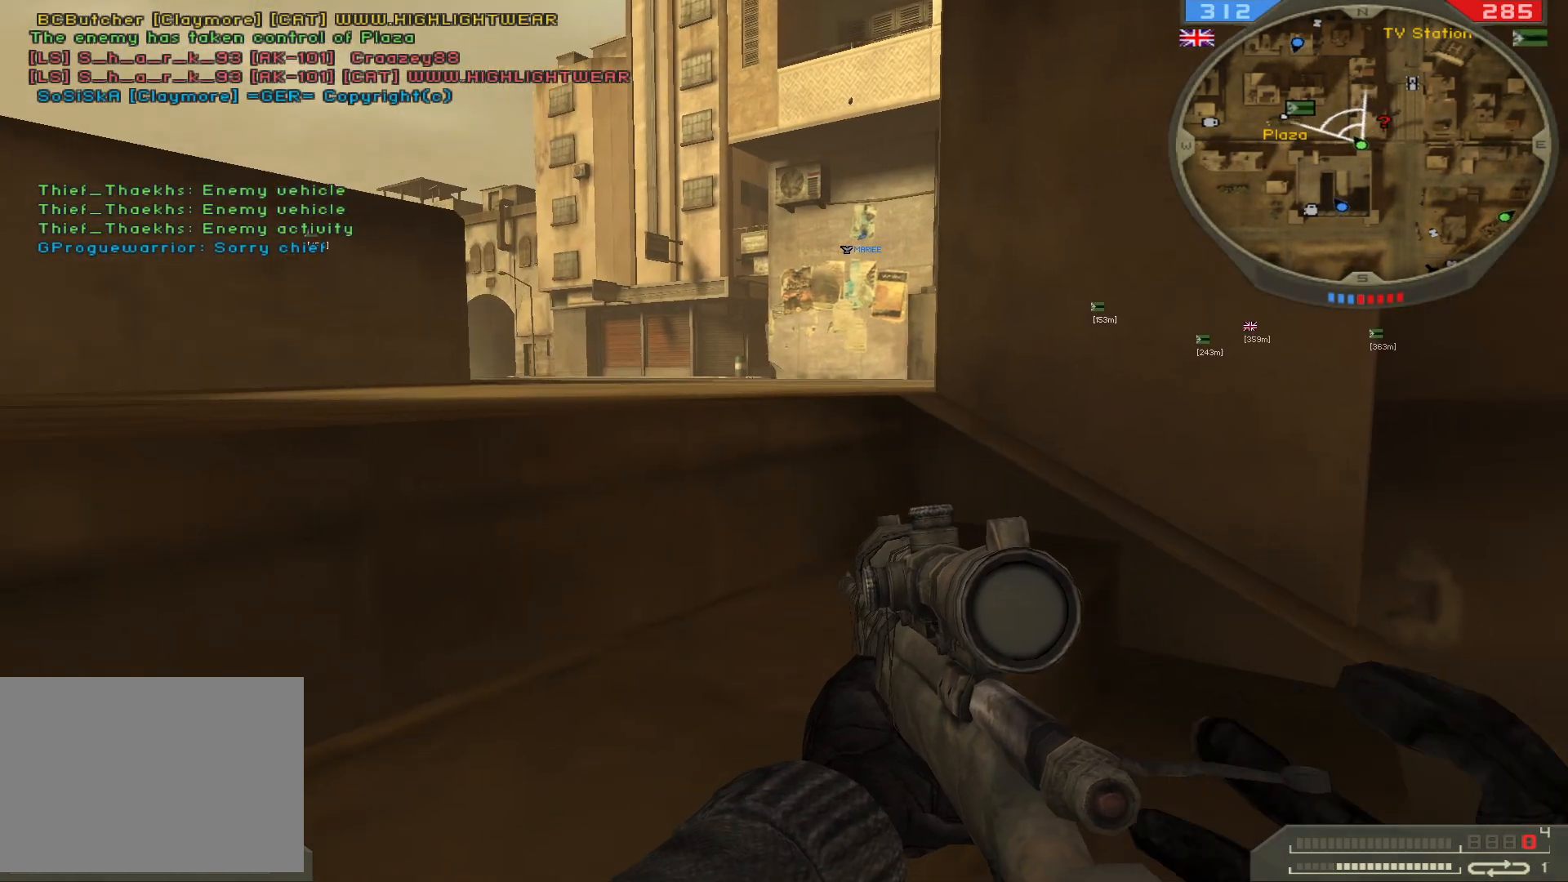
{"keys": [], "mouse": [], "events": []}
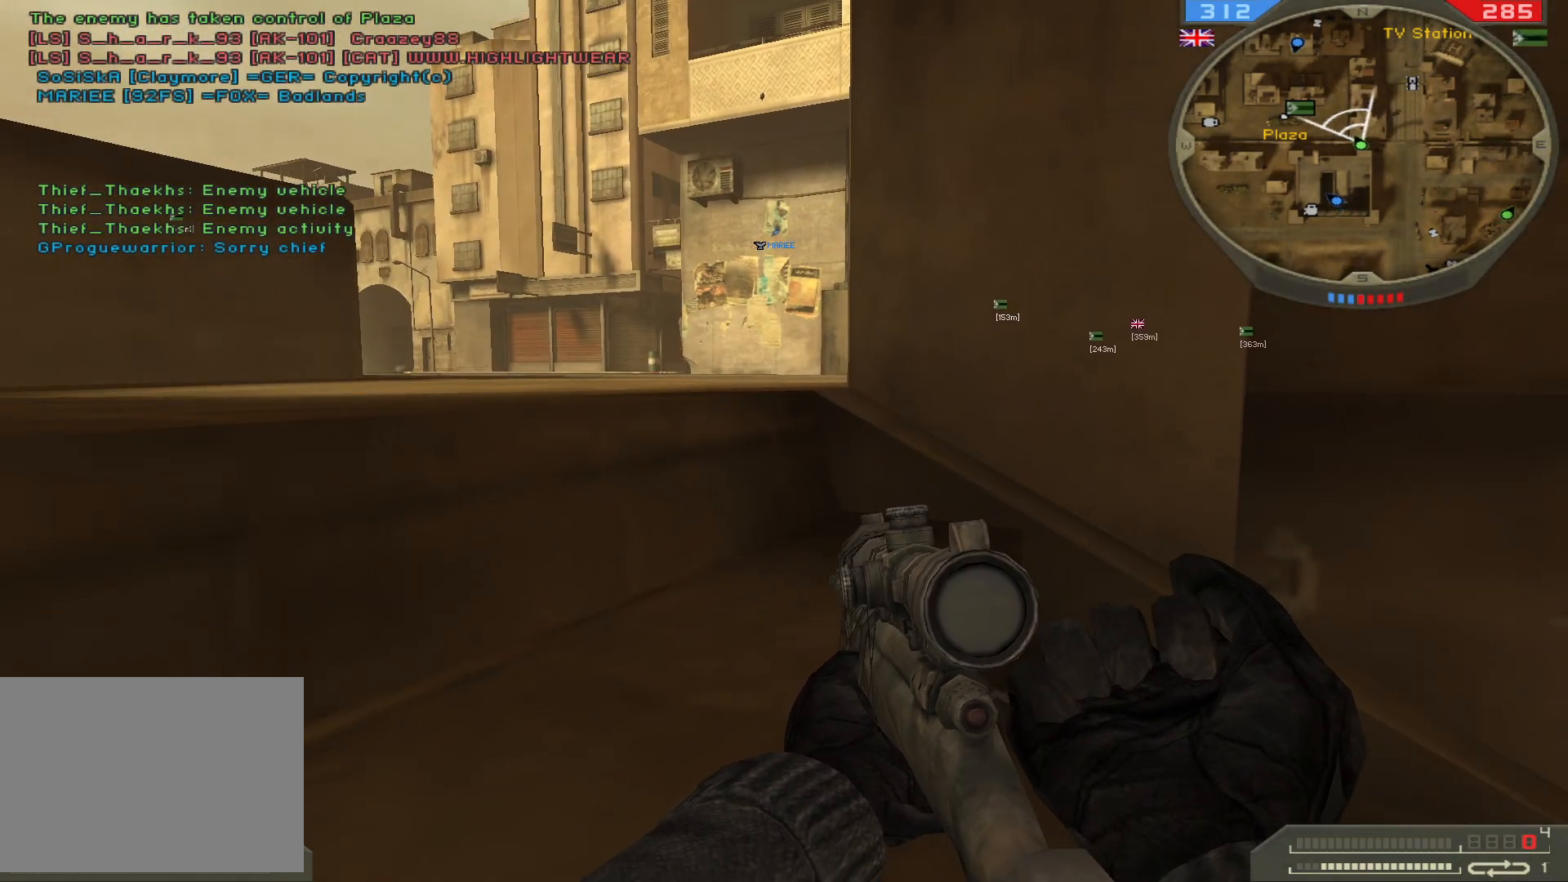
{"keys": ["ctrl"], "mouse": [], "events": [[117, "ctrl", "down"]]}
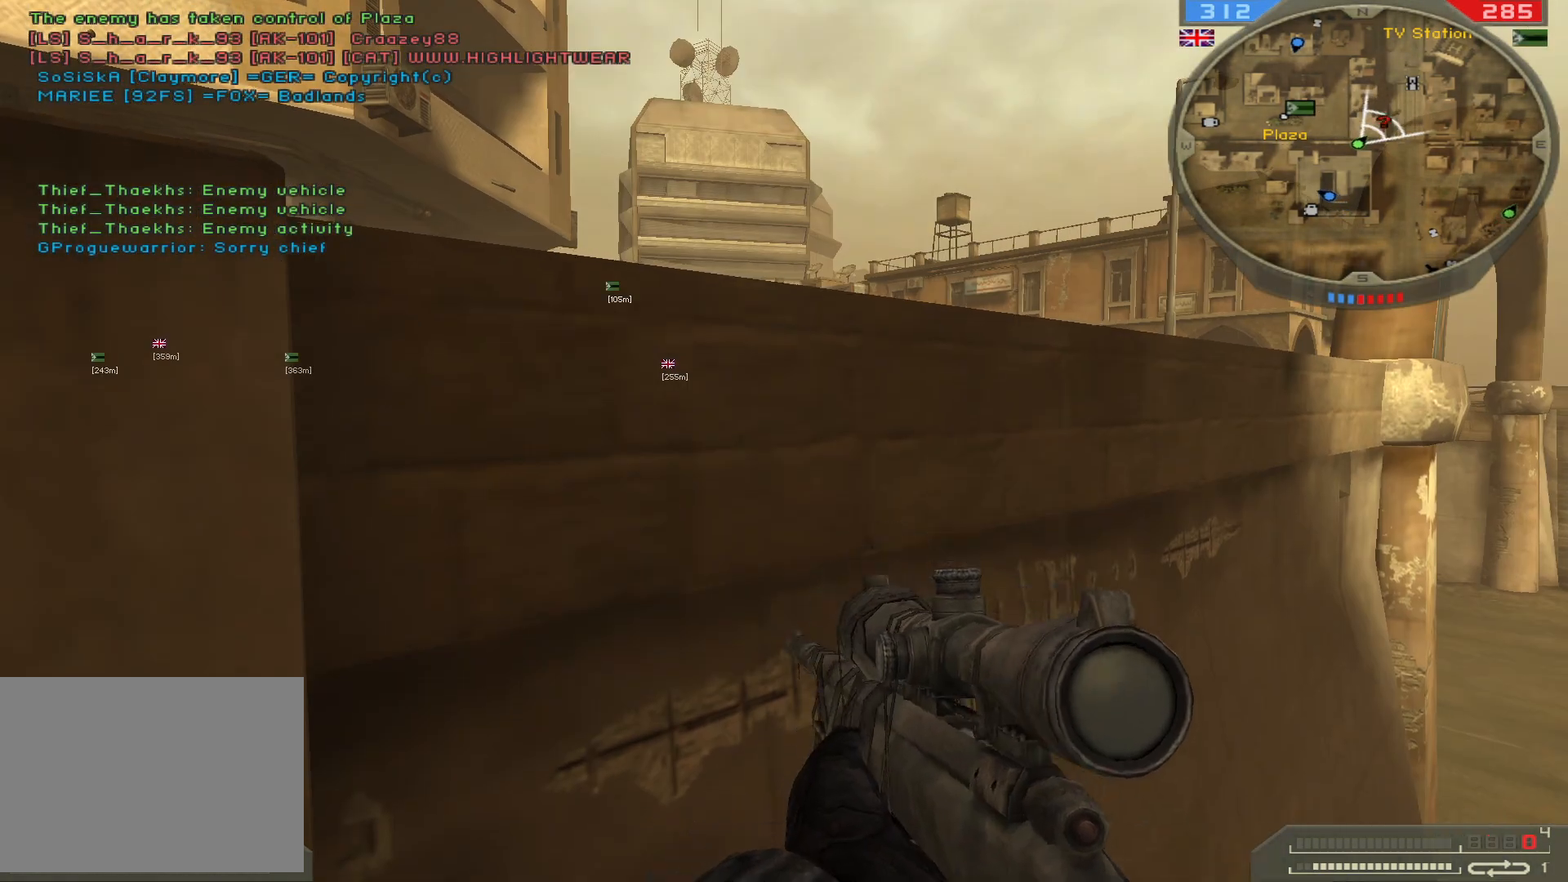
{"keys": [], "mouse": [], "events": [[50, "ctrl", "up"], [200, "a", "down"], [500, "a", "up"]]}
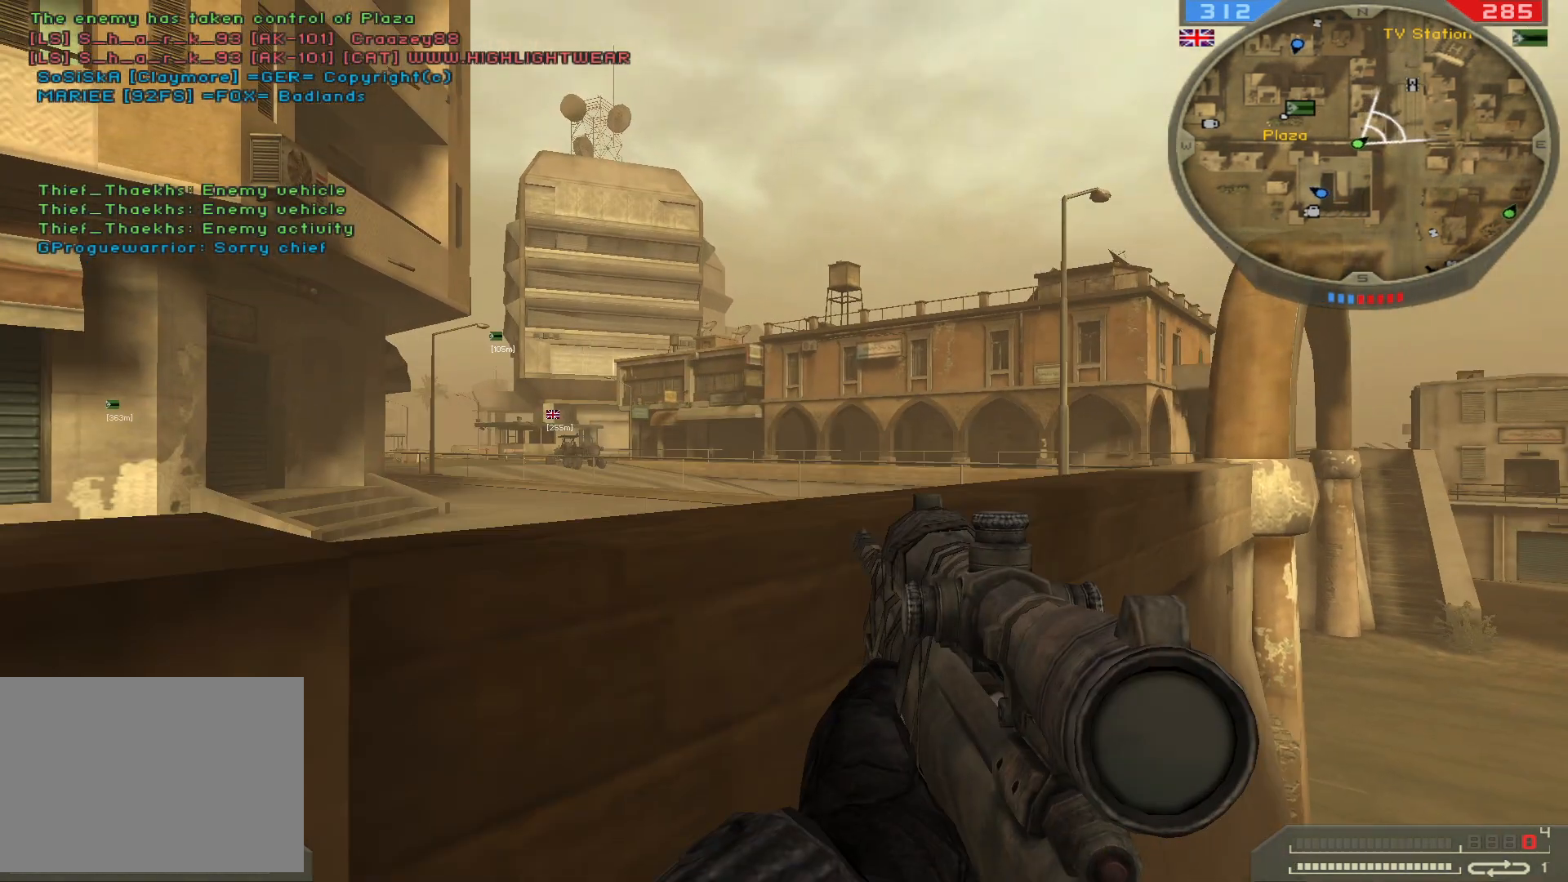
{"keys": ["d", "q", "s"], "mouse": ["left"], "events": [[183, "mouse_right", "down"], [250, "mouse_right", "up"], [350, "d", "down"], [400, "s", "down"], [450, "q", "down"], [483, "mouse_left", "down"]]}
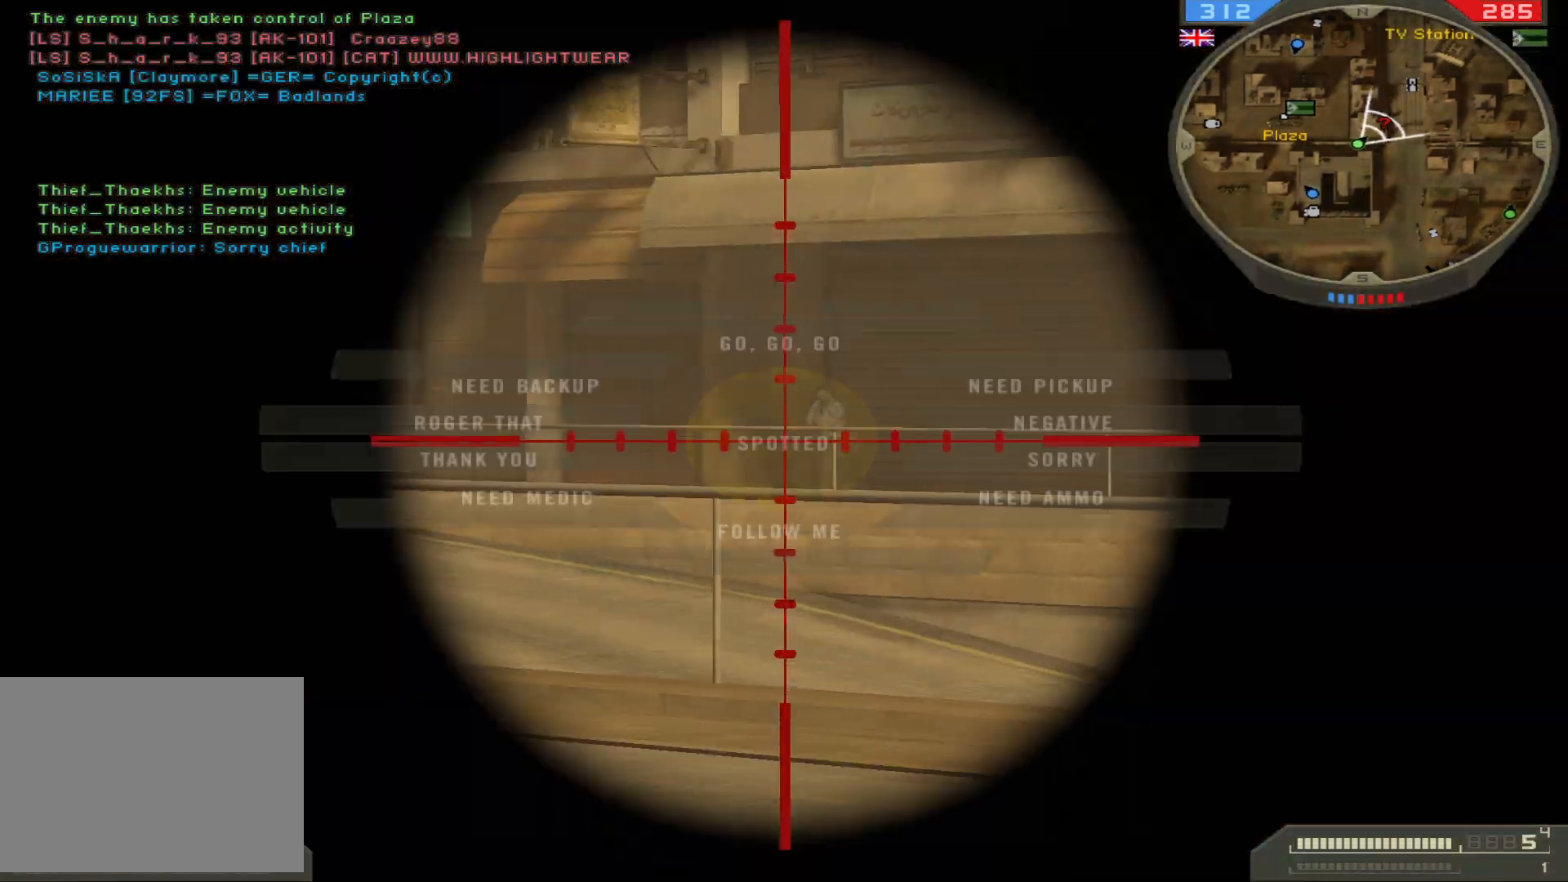
{"keys": ["d"], "mouse": ["left"], "events": [[100, "mouse_left", "up"], [117, "q", "up"], [133, "d", "up"], [183, "s", "up"], [383, "d", "down"], [500, "mouse_left", "down"]]}
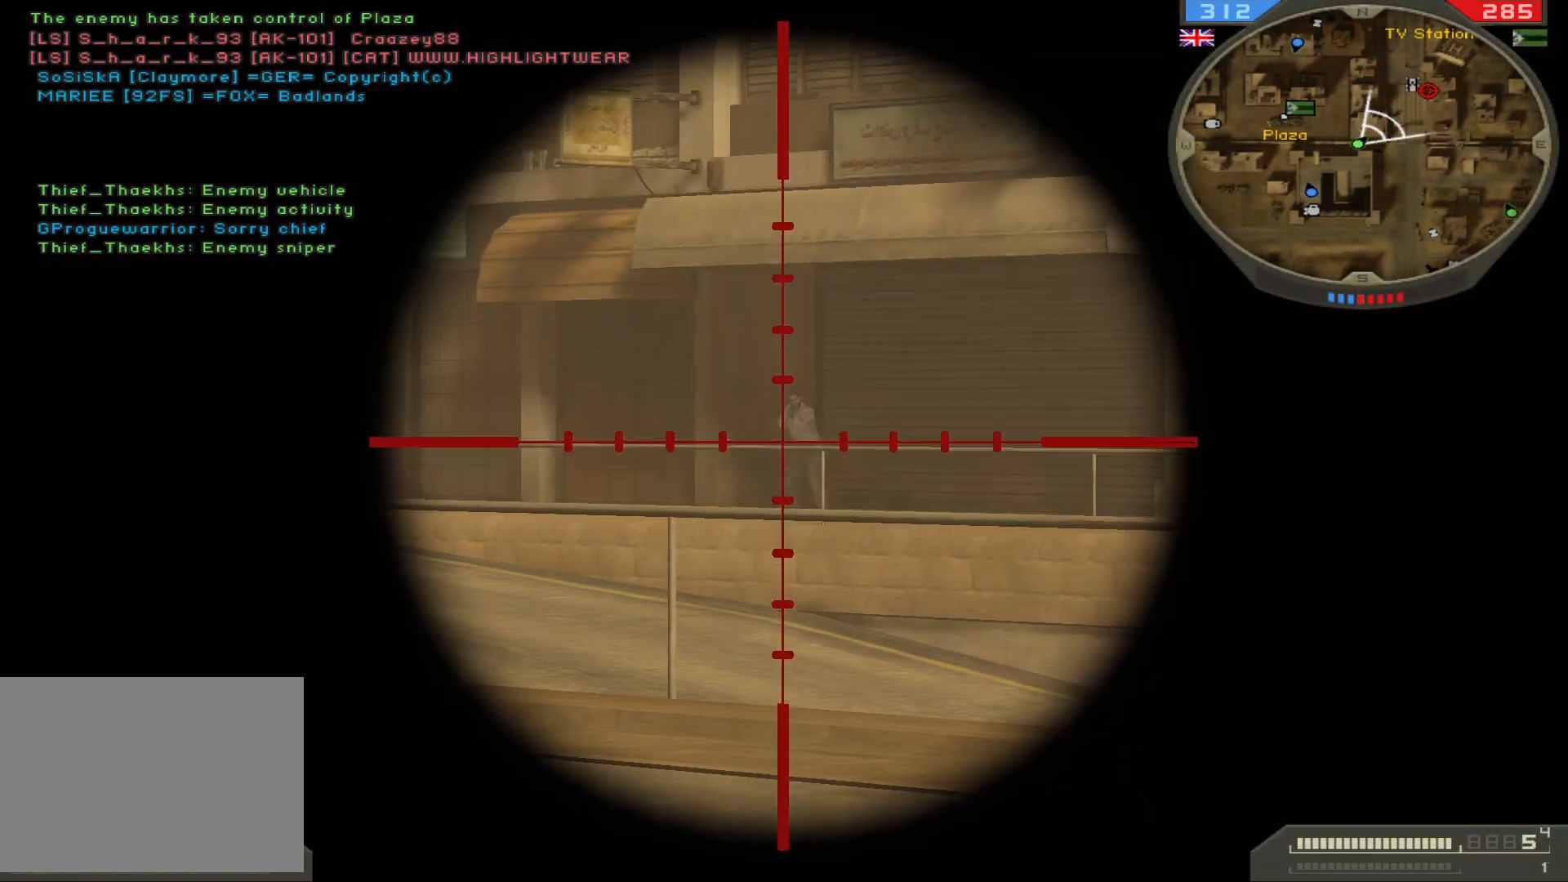
{"keys": ["a"], "mouse": [], "events": [[117, "z", "down"], [150, "mouse_left", "up"], [217, "d", "up"], [217, "z", "up"], [333, "a", "down"]]}
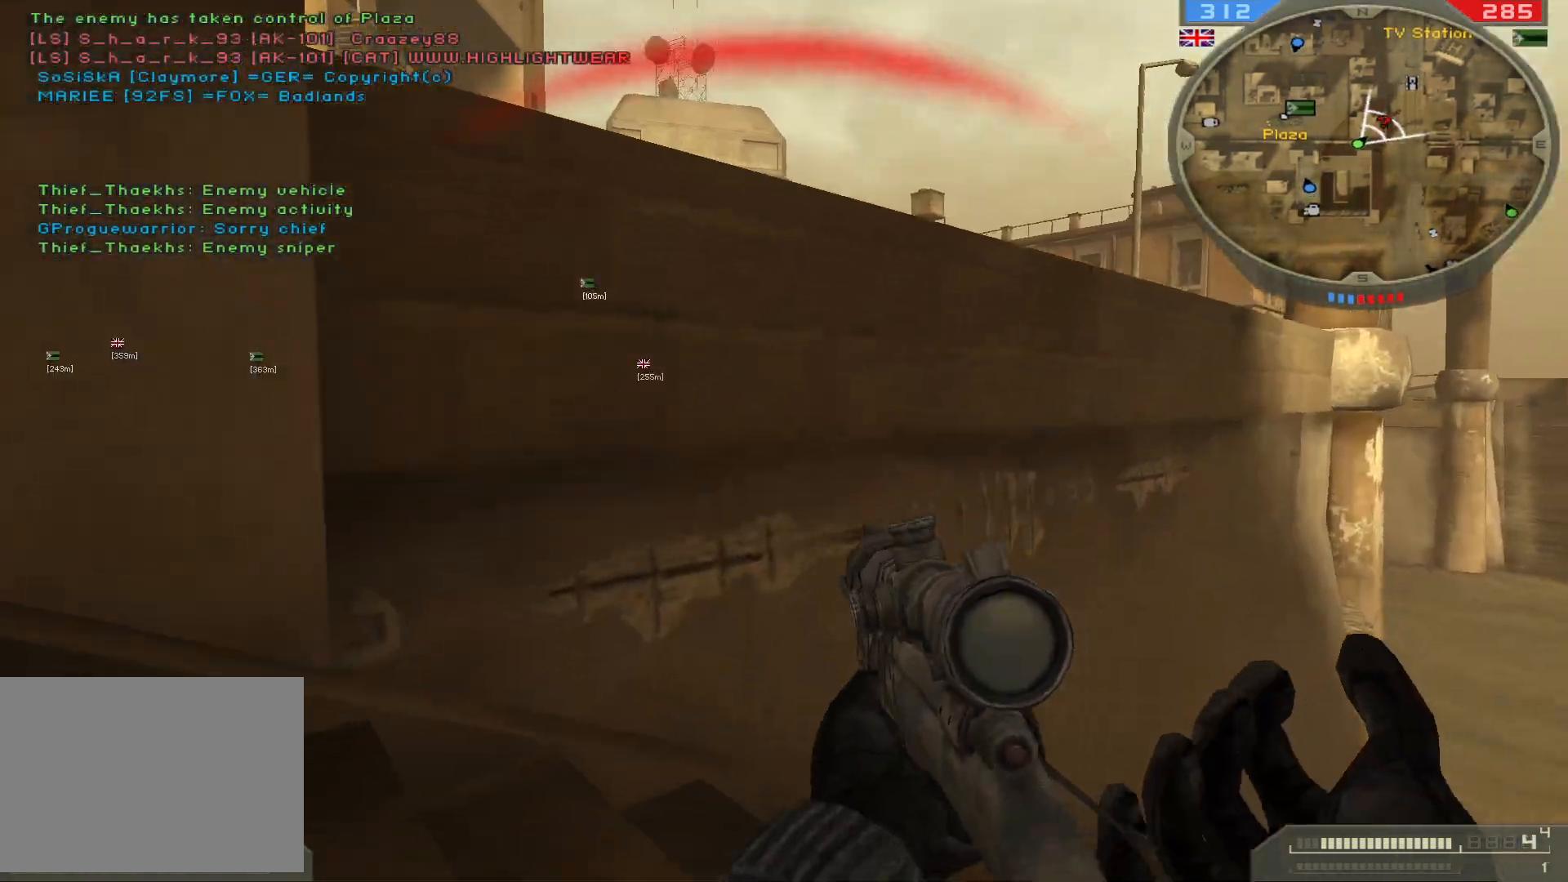
{"keys": [], "mouse": [], "events": [[300, "a", "up"]]}
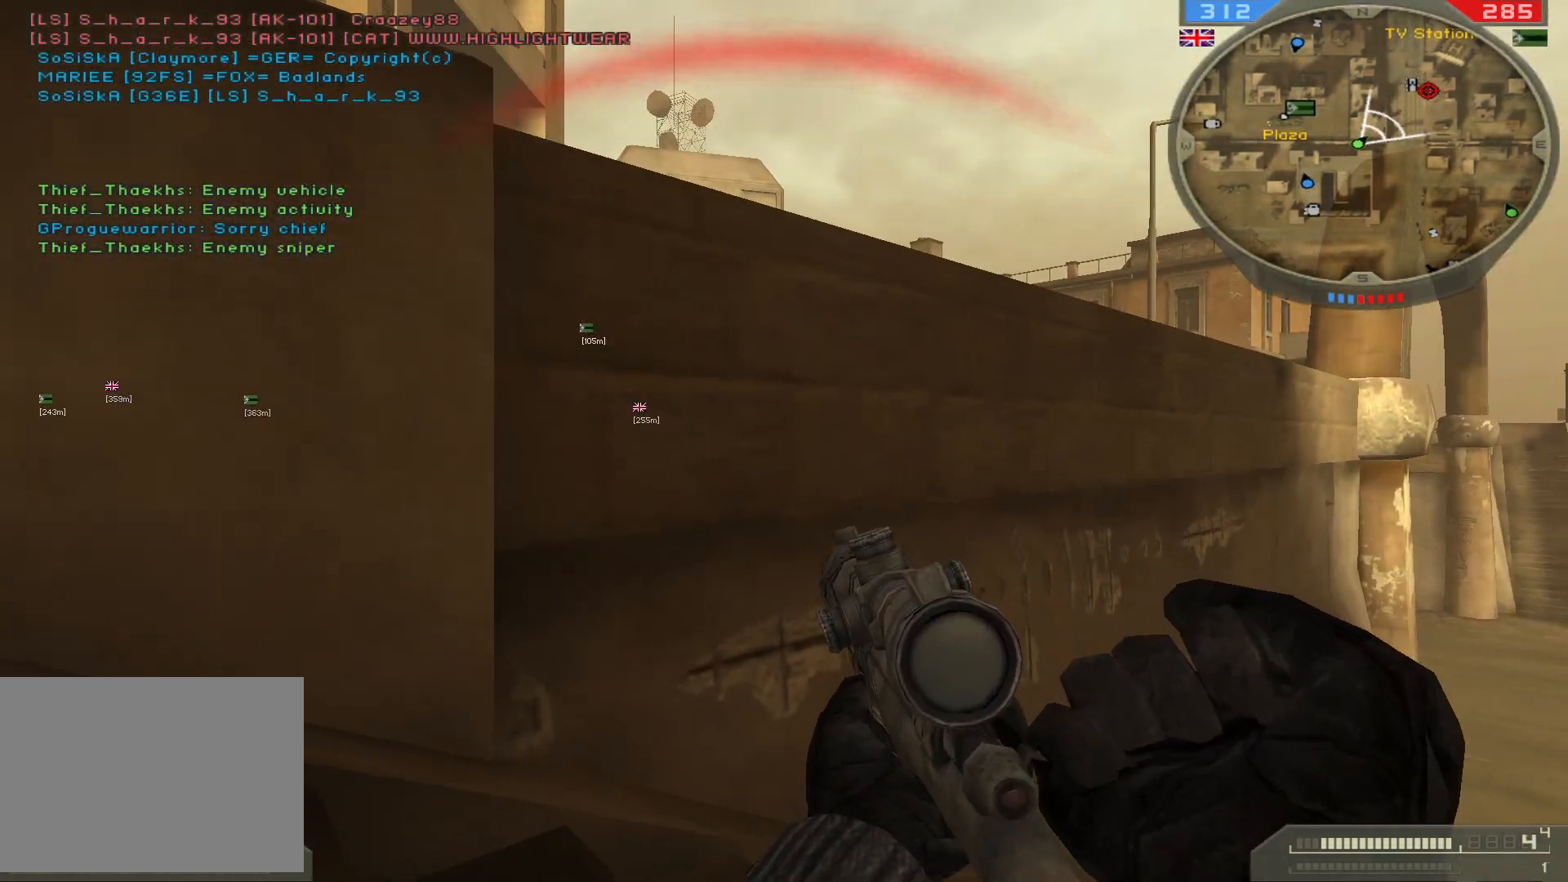
{"keys": [], "mouse": [], "events": [[33, "s", "down"], [217, "s", "up"]]}
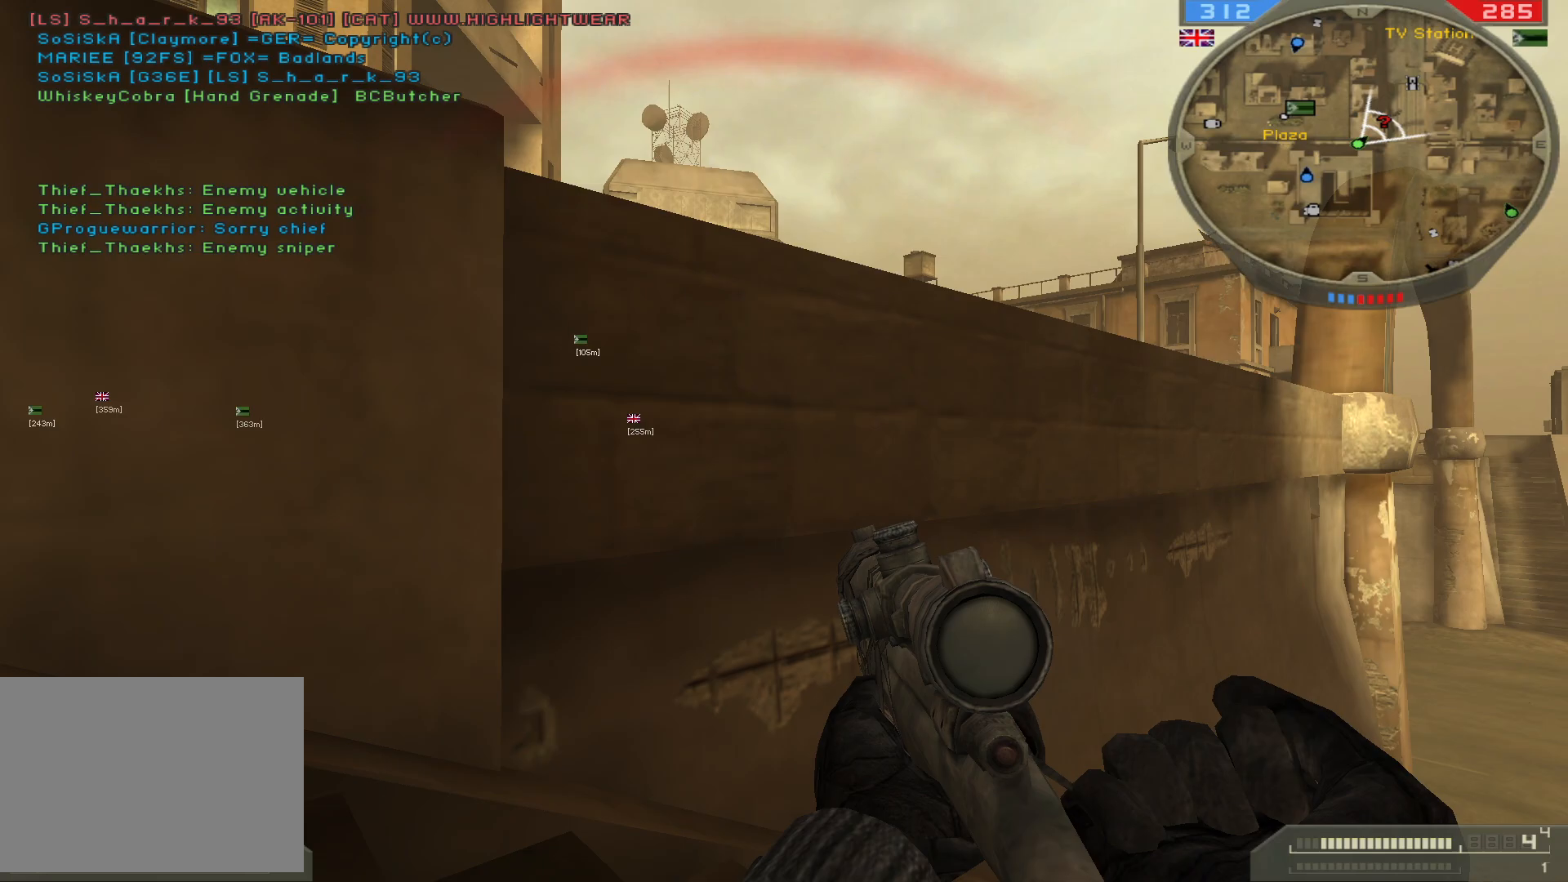
{"keys": [], "mouse": [], "events": []}
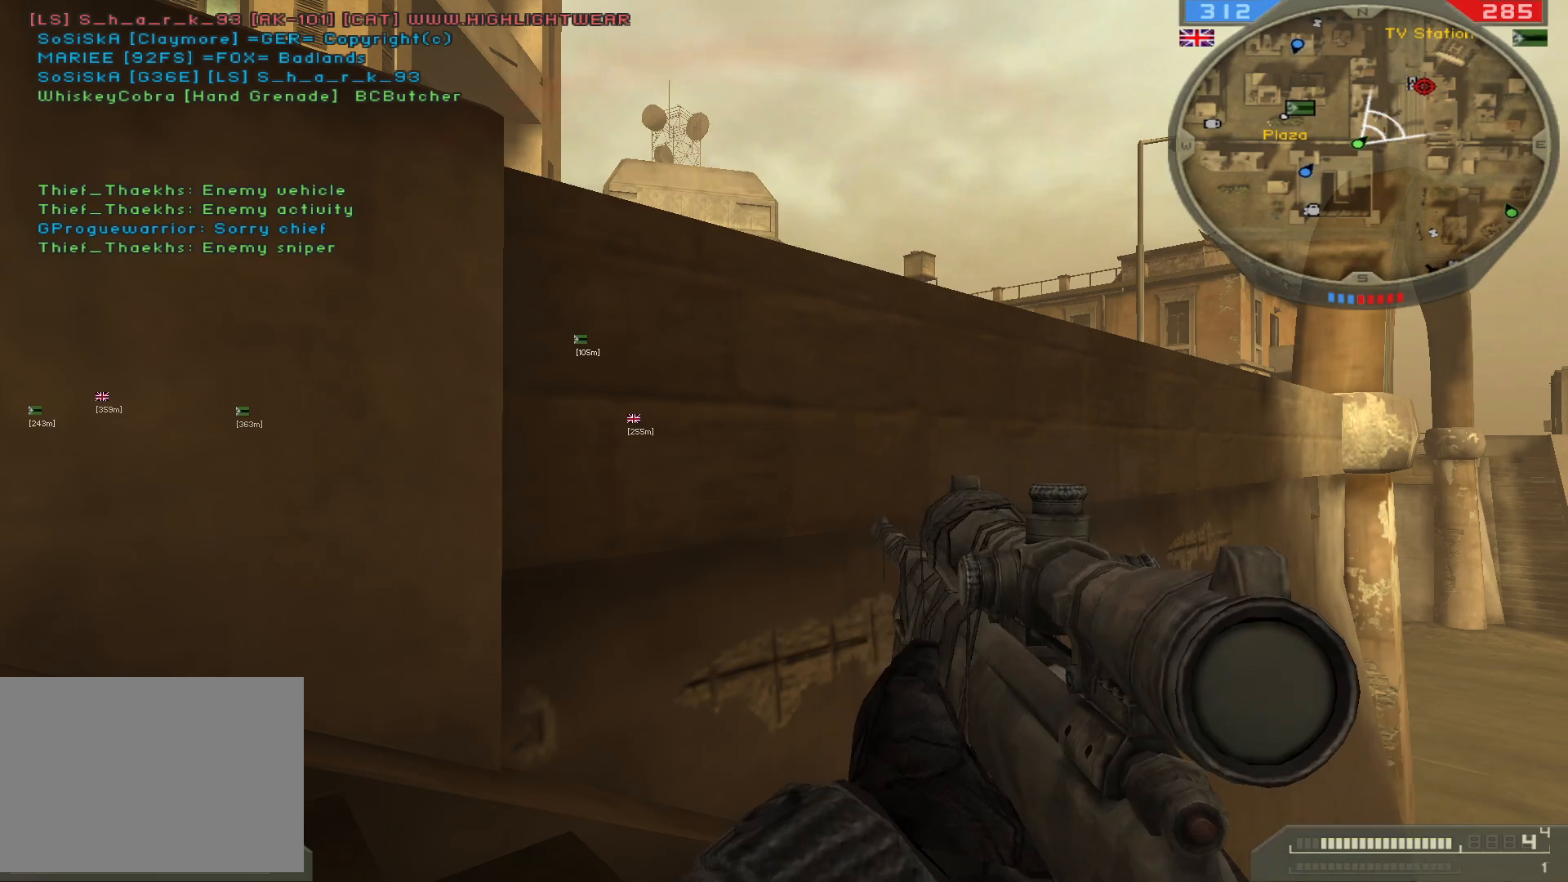
{"keys": ["d"], "mouse": [], "events": [[17, "ctrl", "down"], [133, "a", "down"], [233, "ctrl", "up"], [233, "mouse_right", "down"], [333, "mouse_right", "up"], [400, "a", "up"], [450, "d", "down"]]}
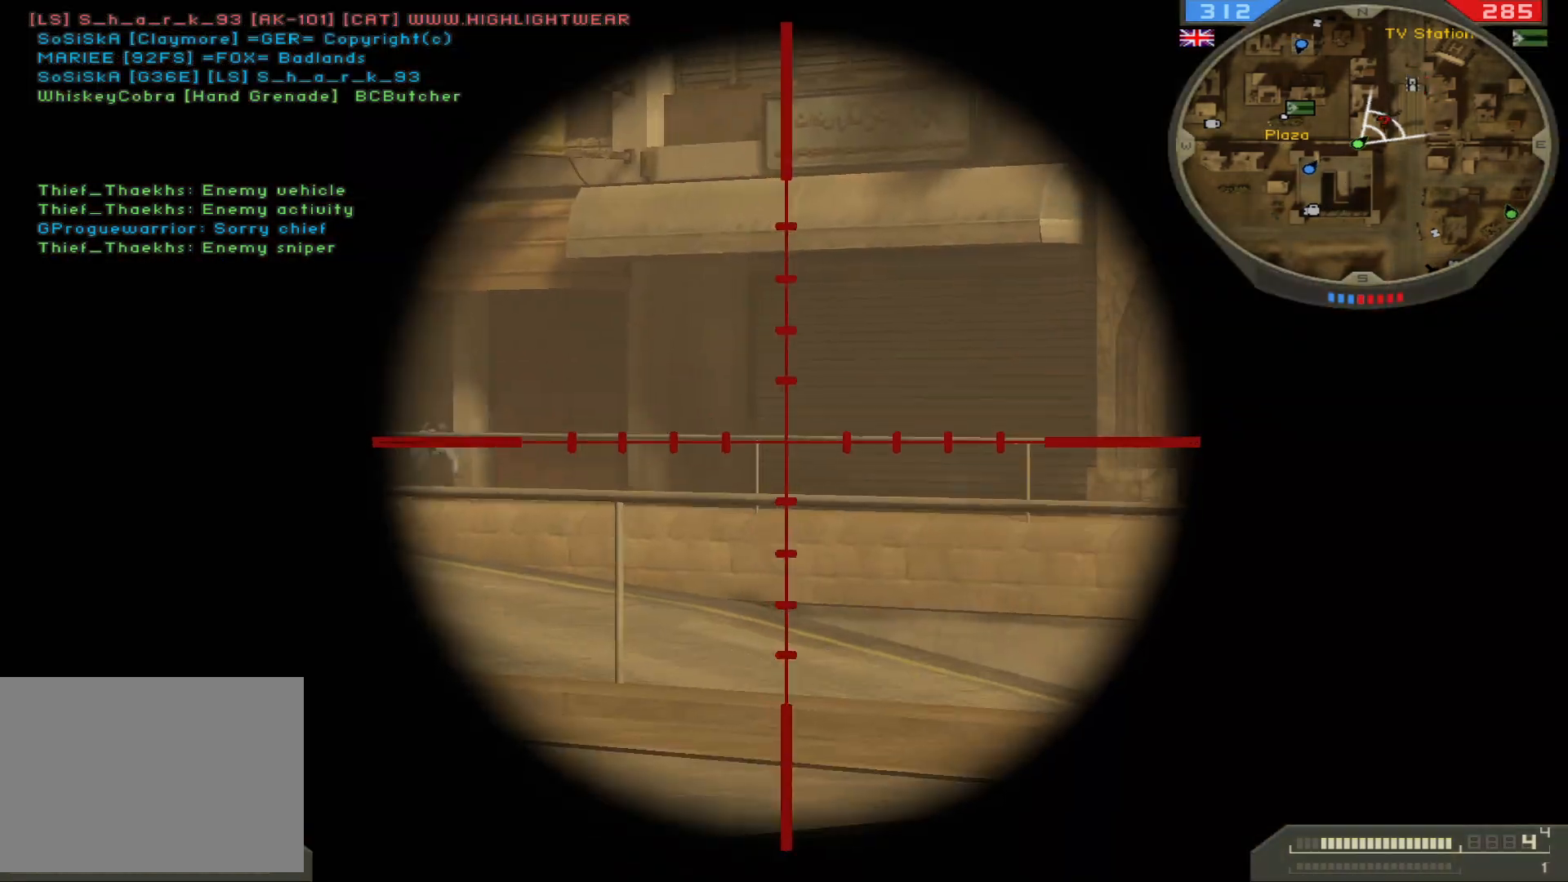
{"keys": ["a"], "mouse": [], "events": [[167, "d", "up"], [183, "a", "down"]]}
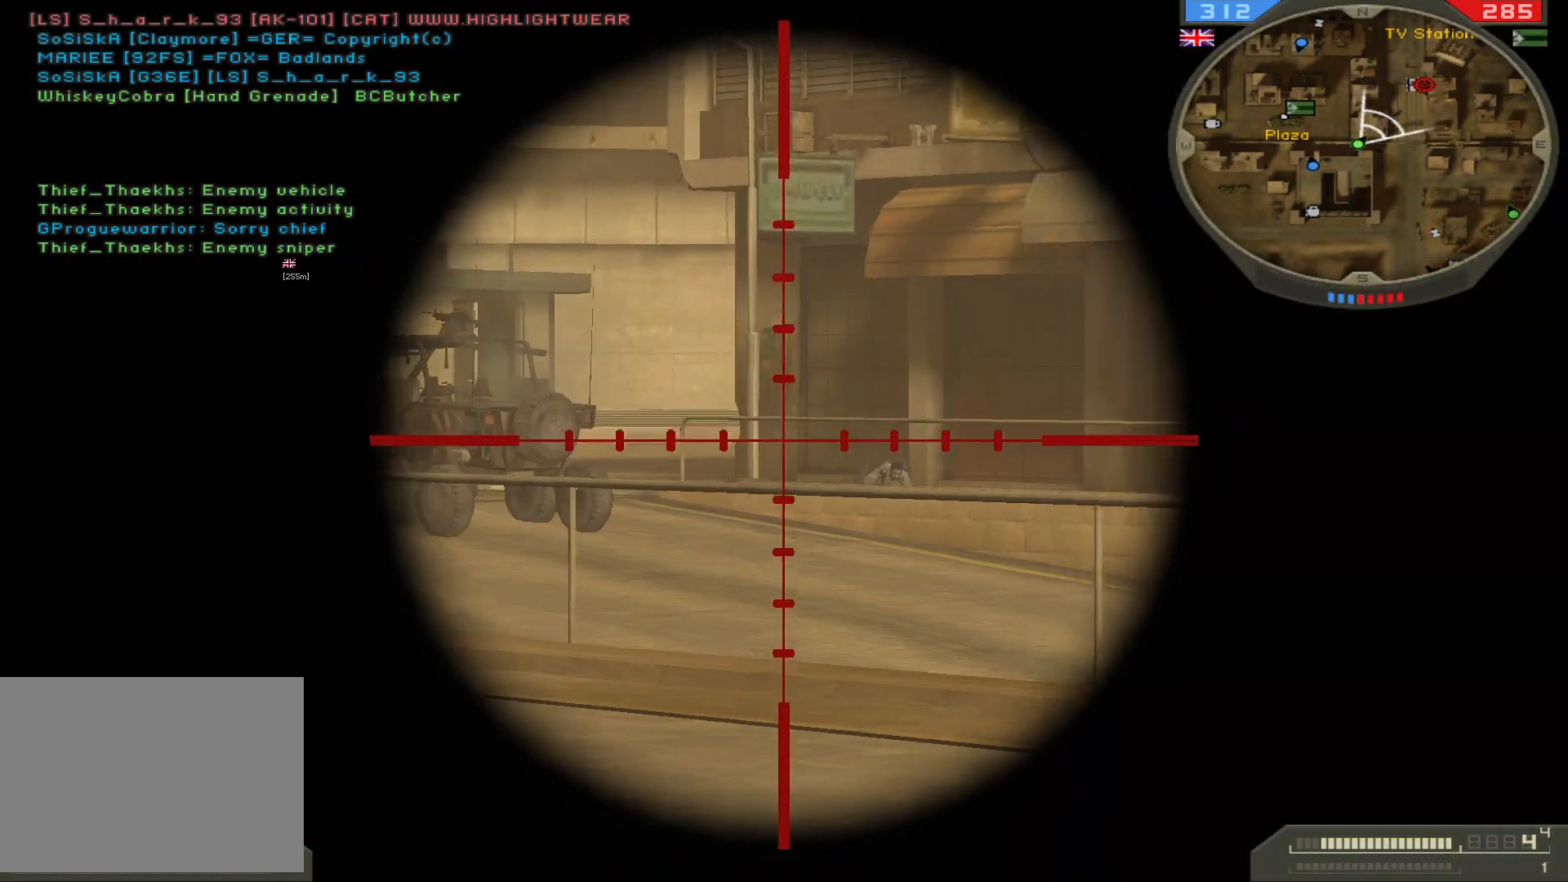
{"keys": ["d", "z"], "mouse": ["left"], "events": [[17, "a", "up"], [33, "d", "down"], [400, "mouse_left", "down"], [450, "z", "down"]]}
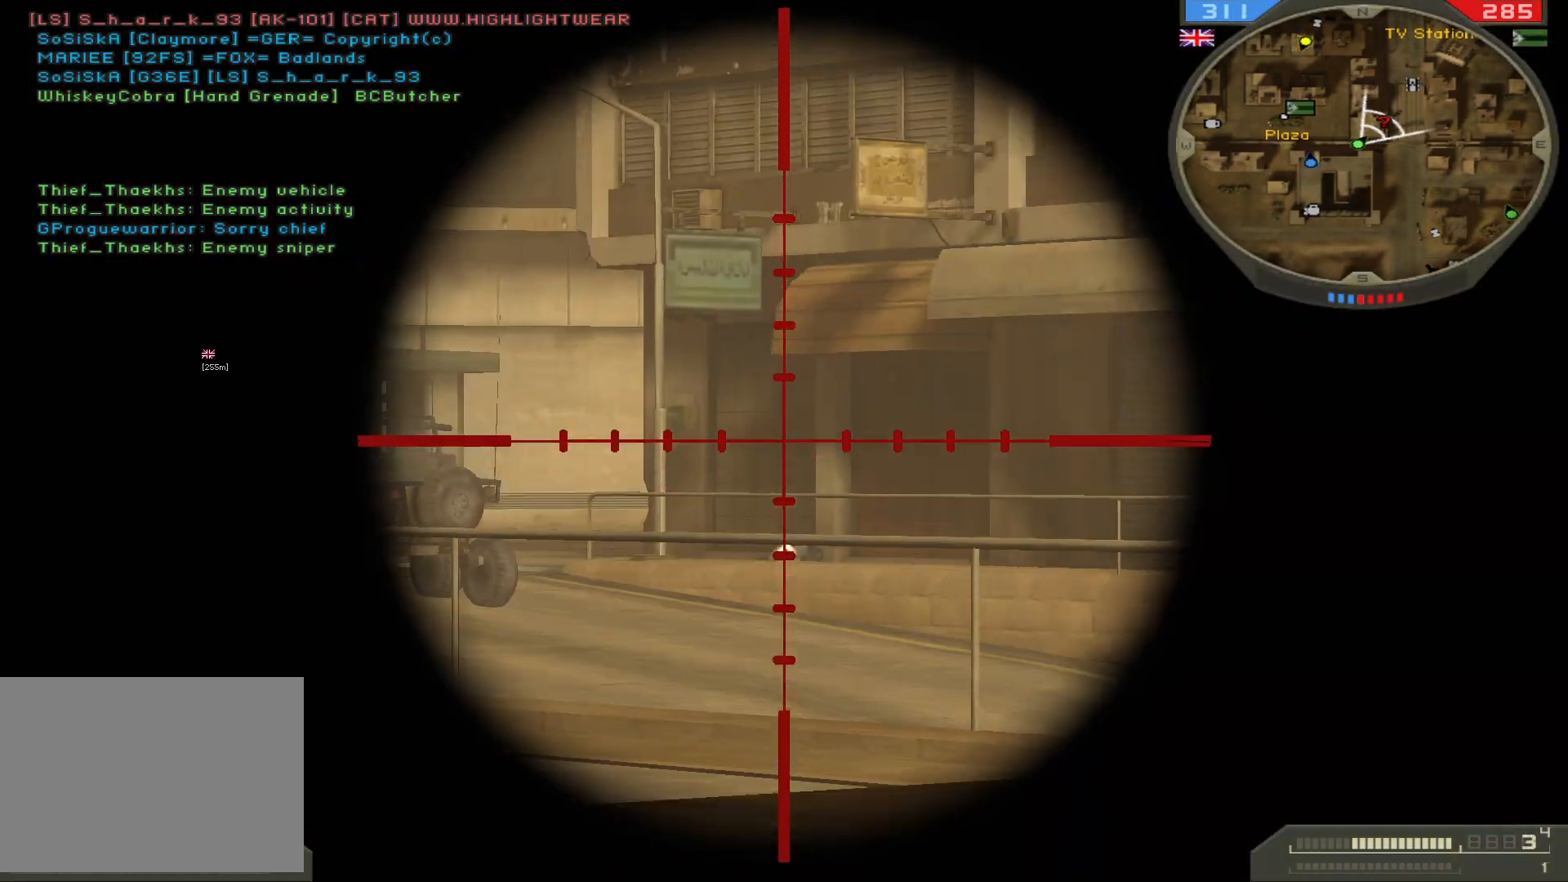
{"keys": [], "mouse": [], "events": [[17, "d", "up"], [33, "mouse_left", "up"], [50, "z", "up"]]}